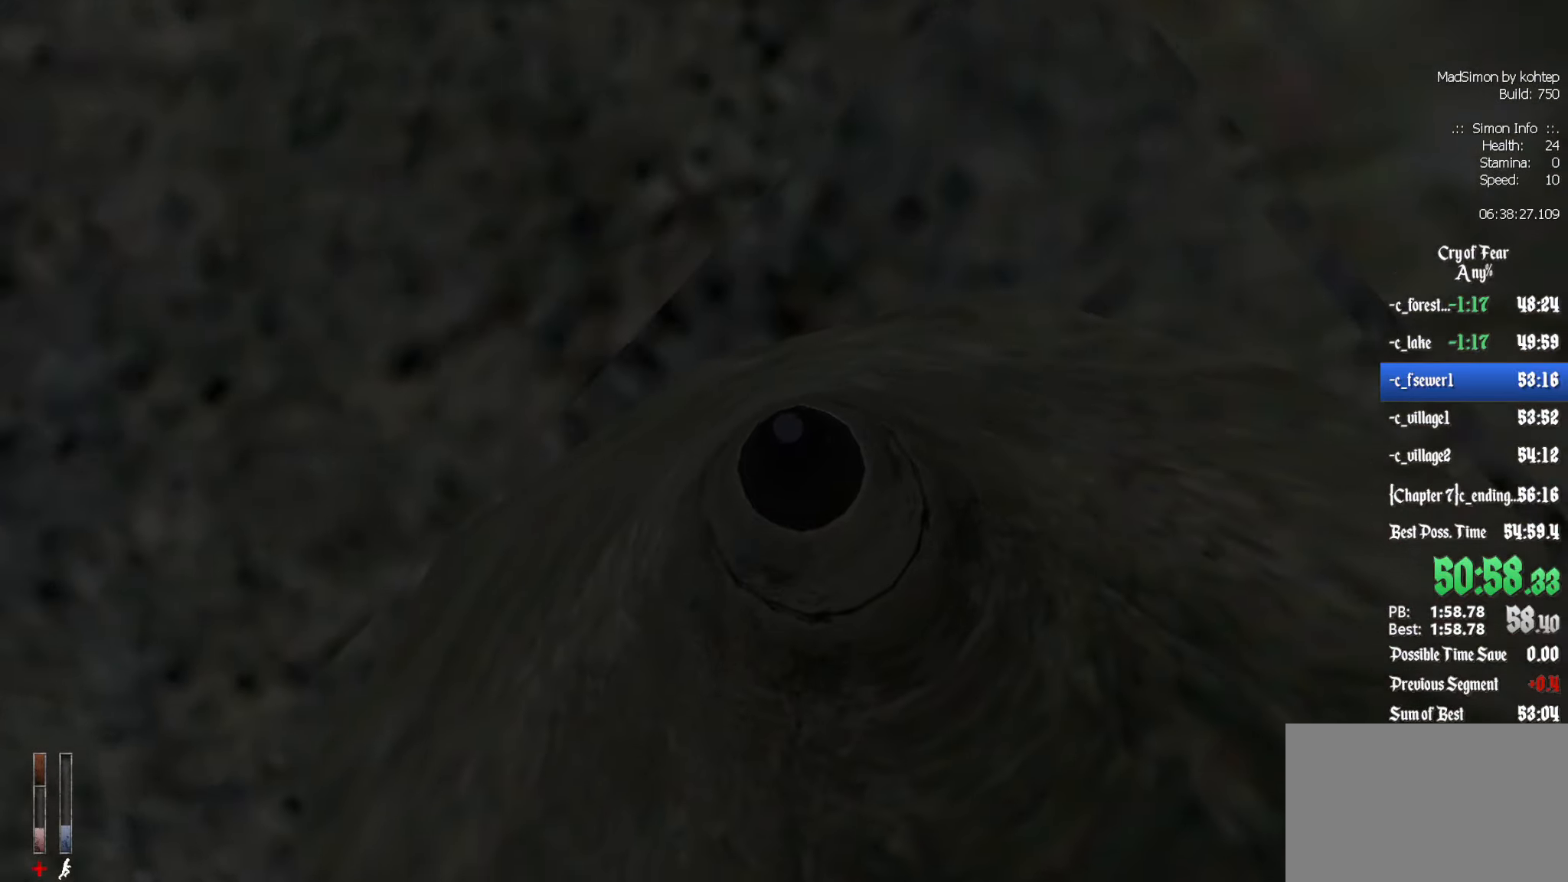
Gameplay with keyboard and mouse; each line is a JSON object with the keys and mouse buttons held at the frame after it. "events" lists presses ("down") and releases ("up") of "1", "2", "3", "4", "5", "a", "alt", "c", "ctrl", "d", "e", "f", "q", "r", "s", "shift", "space", "tab", "v", "w", "x", "z", "mouse_left", "mouse_middle", "mouse_right", "mouse_wheel_up" and "mouse_wheel_down" between this image and that frame as [ms after this image, input, new state], when the widget could be followed in between. "mouse_left", "mouse_middle", "mouse_right", "mouse_wheel_up", "mouse_wheel_down" = the "left", "middle", "right", "wheel_up", "wheel_down" buttons of the "mouse" list. No other keys are recorded. Mouse movement is not recorded.
{"keys": ["z"], "mouse": [], "events": []}
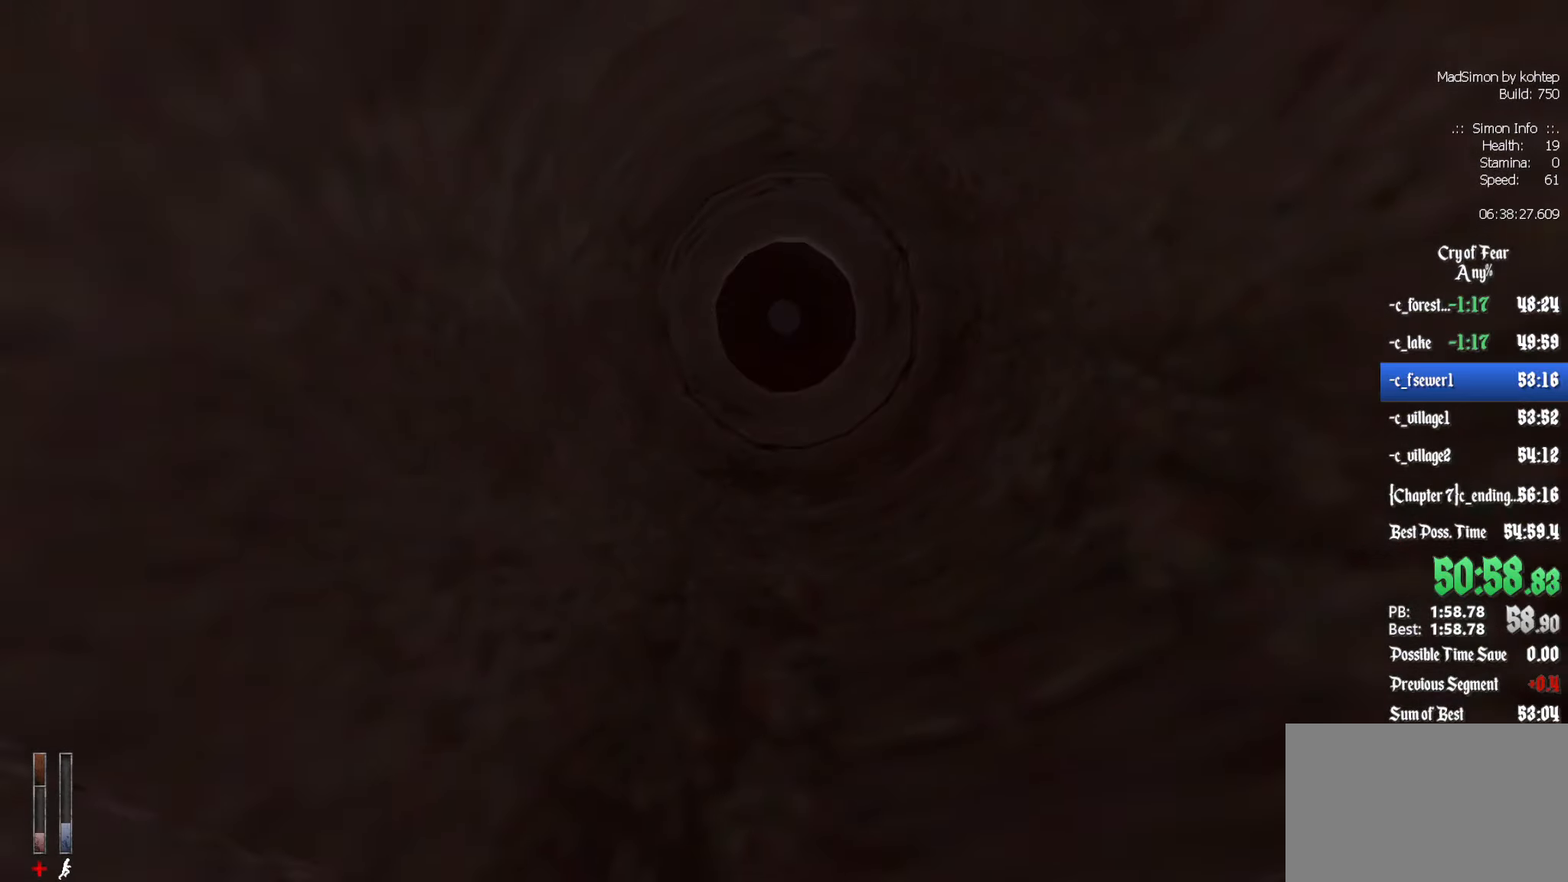
{"keys": ["z"], "mouse": [], "events": []}
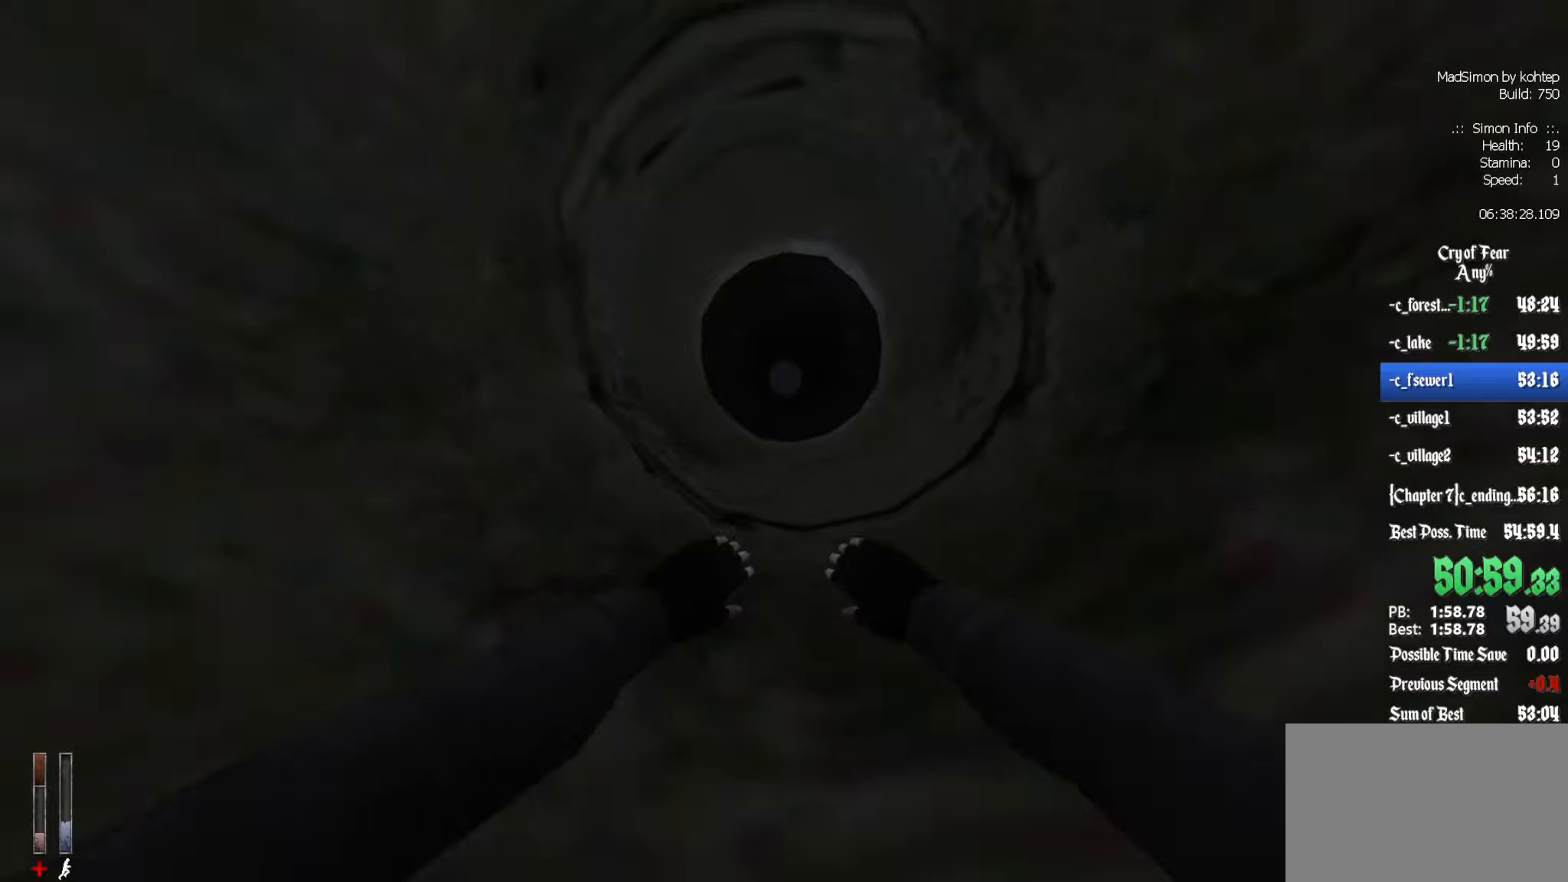
{"keys": ["z"], "mouse": [], "events": []}
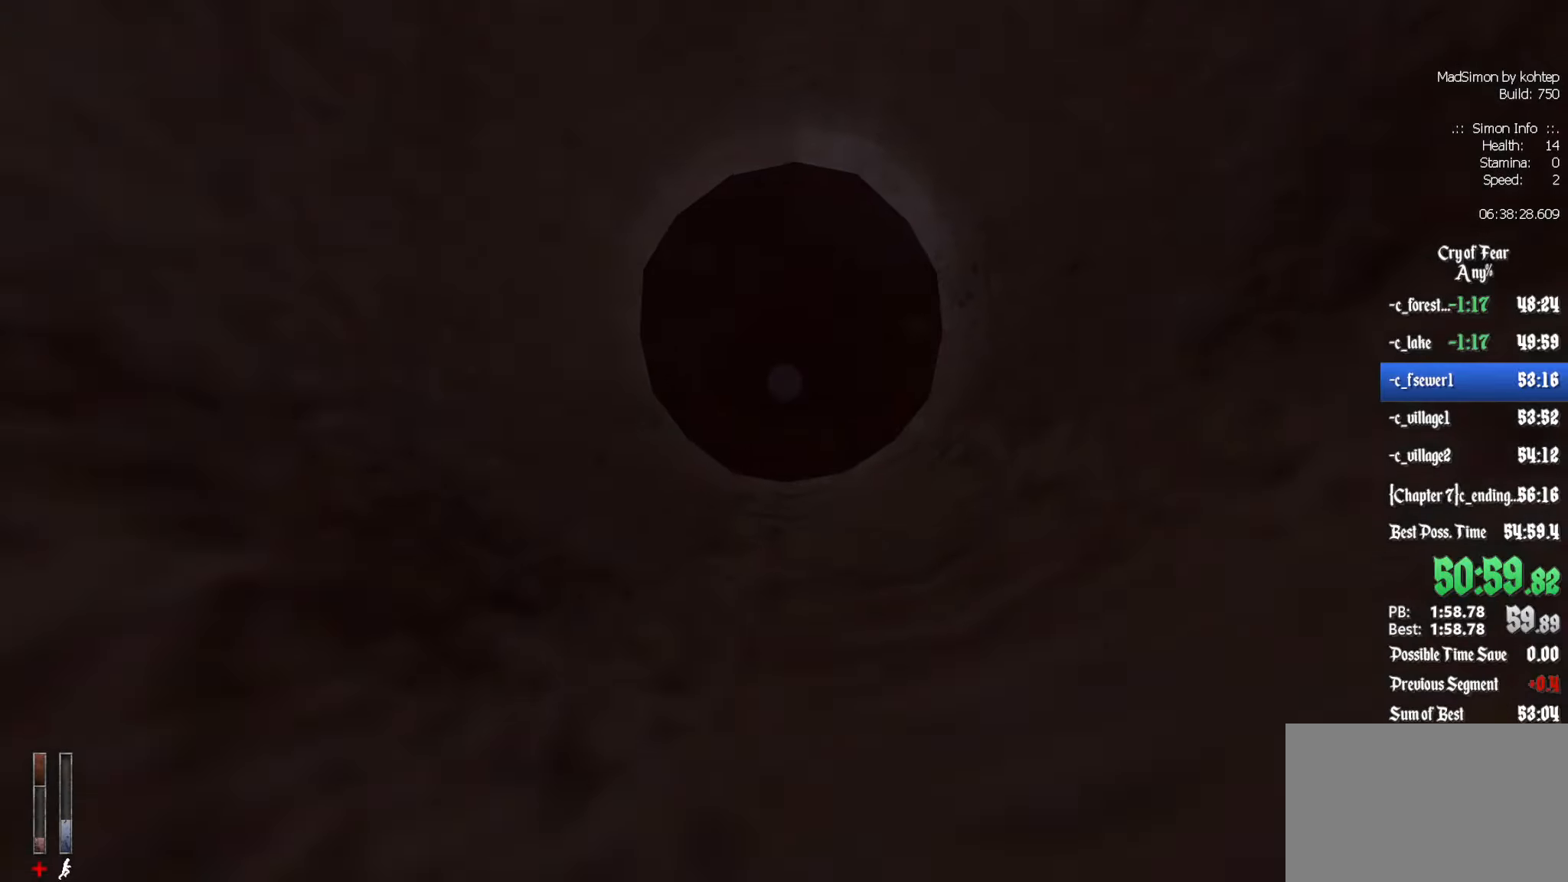
{"keys": ["z"], "mouse": [], "events": []}
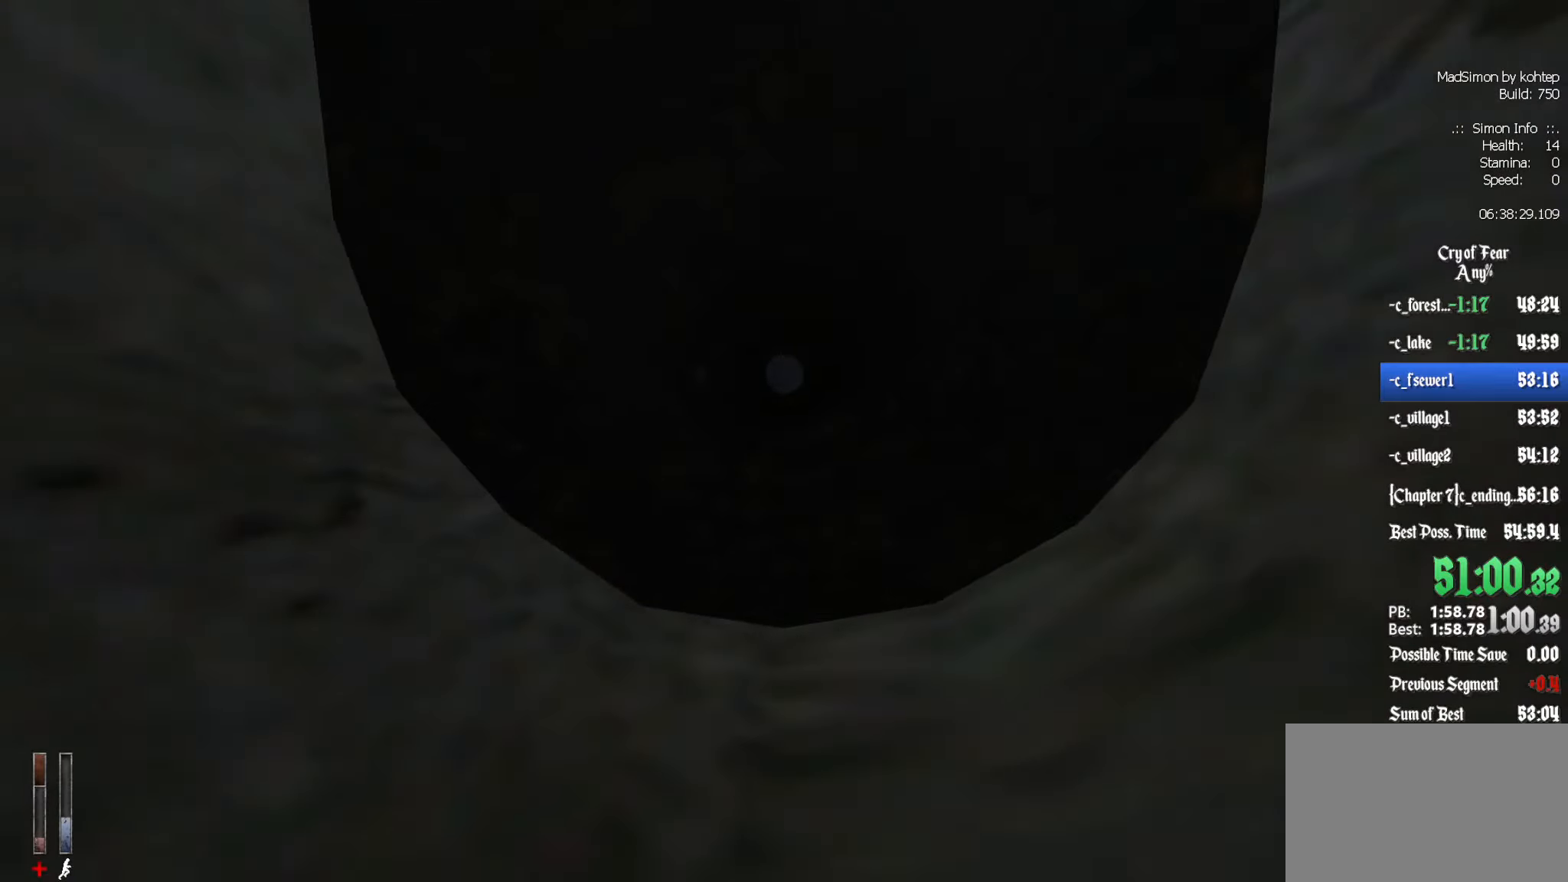
{"keys": ["z"], "mouse": [], "events": []}
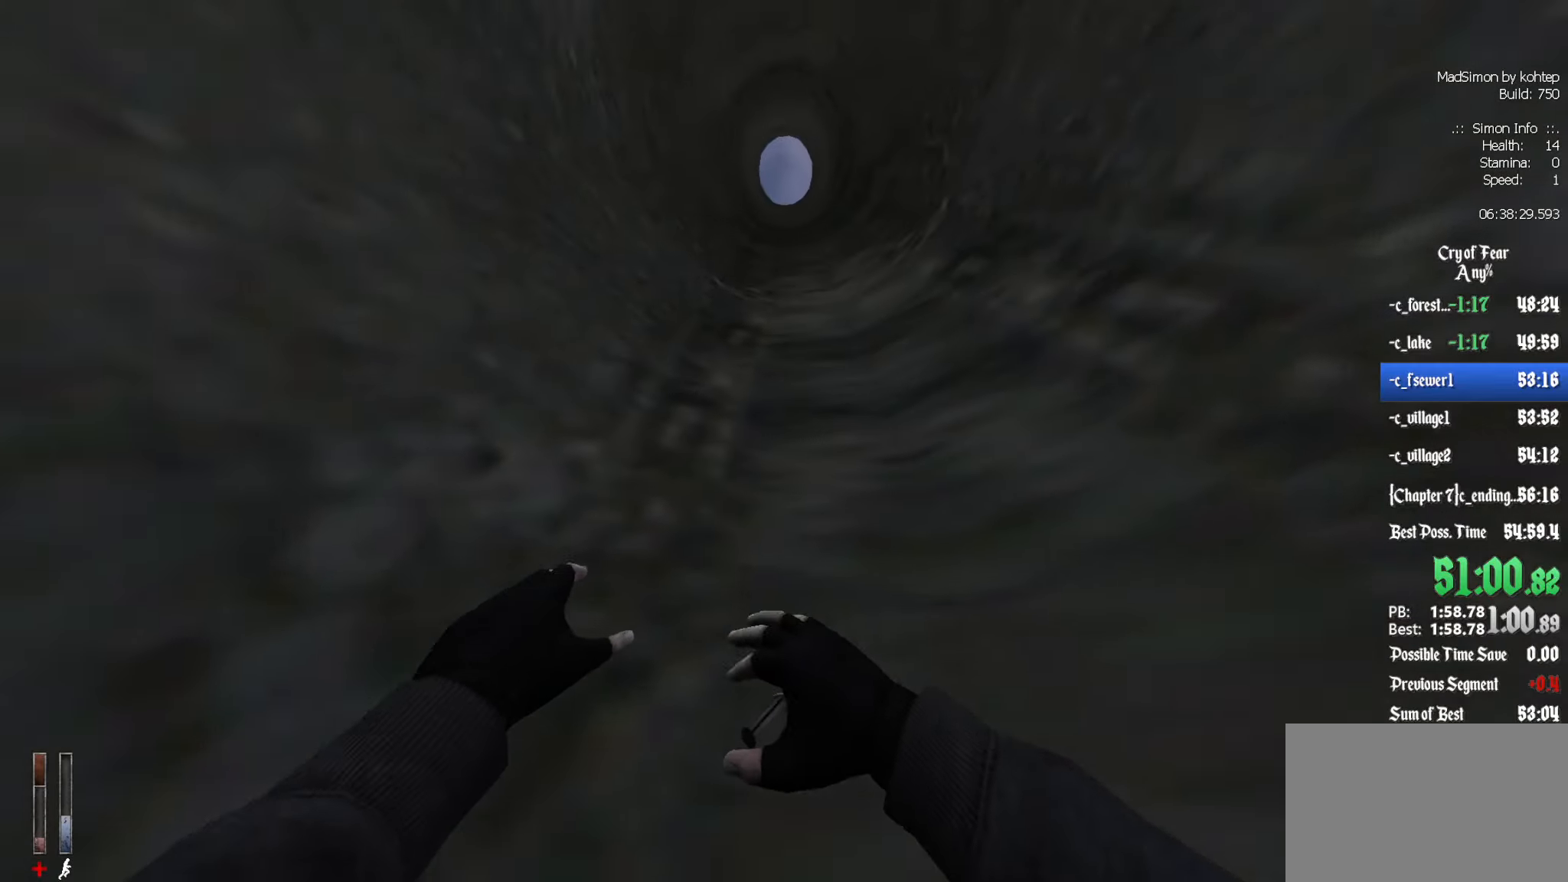
{"keys": ["z"], "mouse": ["left"], "events": [[83, "mouse_left", "down"], [183, "mouse_left", "up"], [266, "mouse_left", "down"], [366, "mouse_left", "up"], [416, "mouse_left", "down"]]}
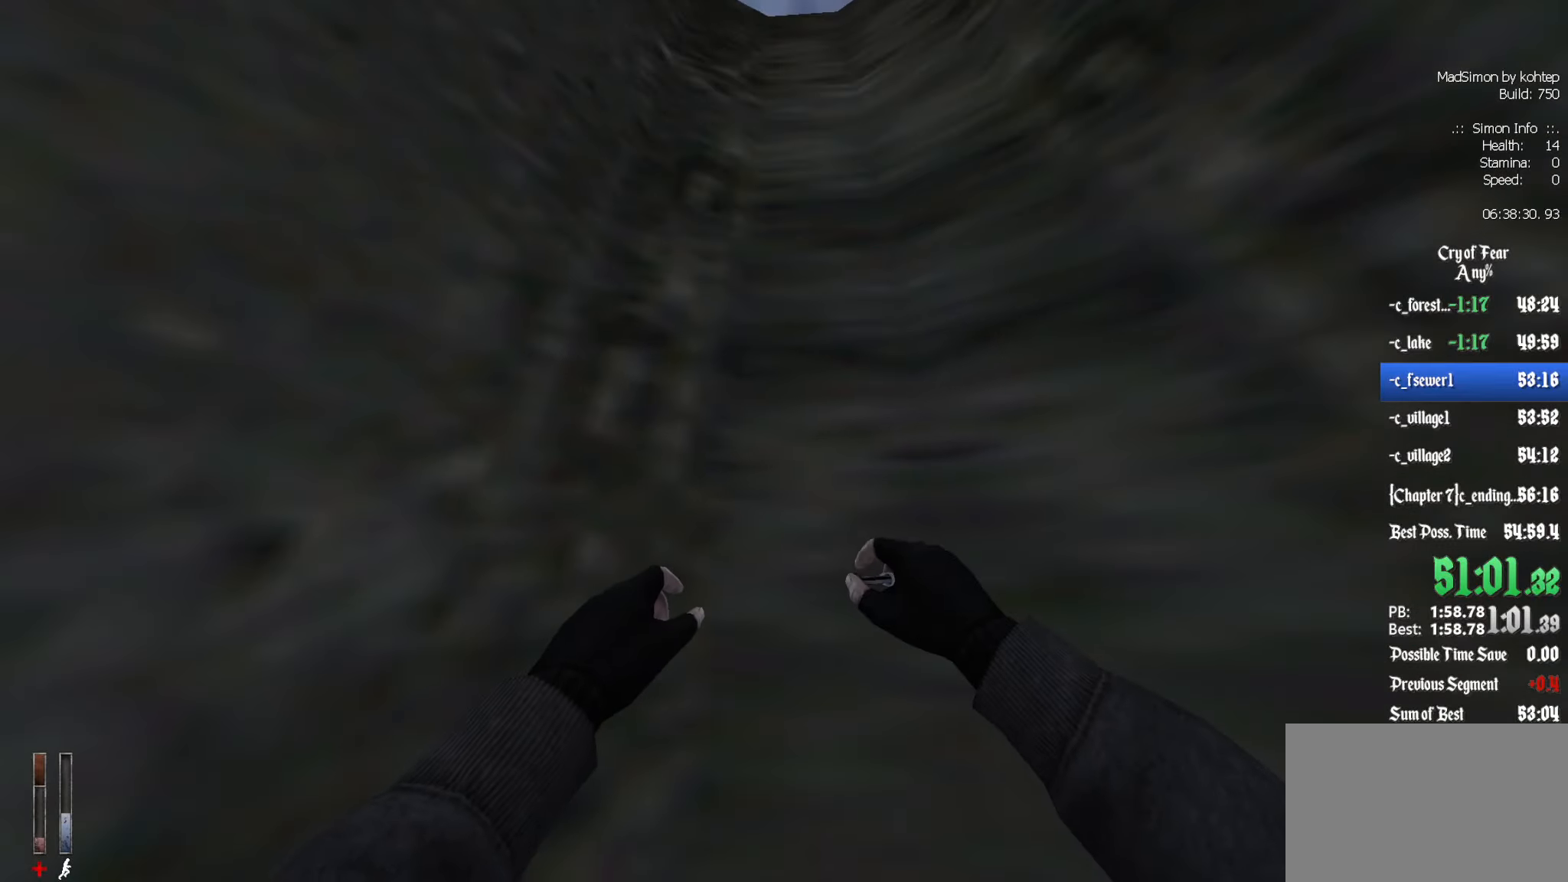
{"keys": ["z"], "mouse": ["left"], "events": [[50, "mouse_left", "up"], [100, "mouse_left", "down"], [366, "mouse_left", "up"], [416, "mouse_left", "down"]]}
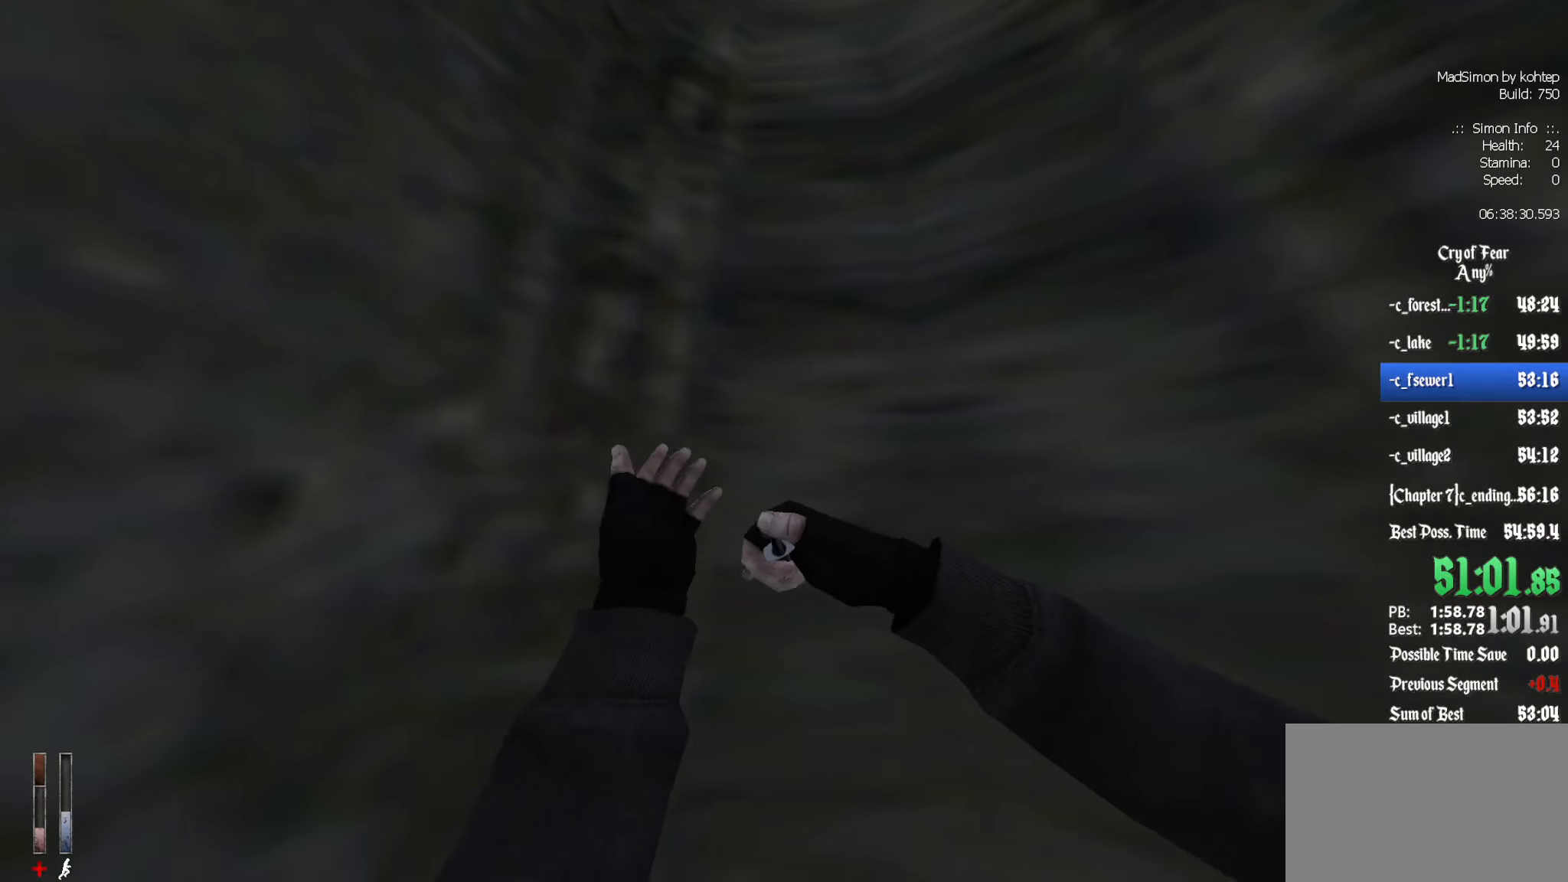
{"keys": ["z"], "mouse": [], "events": [[66, "mouse_left", "up"]]}
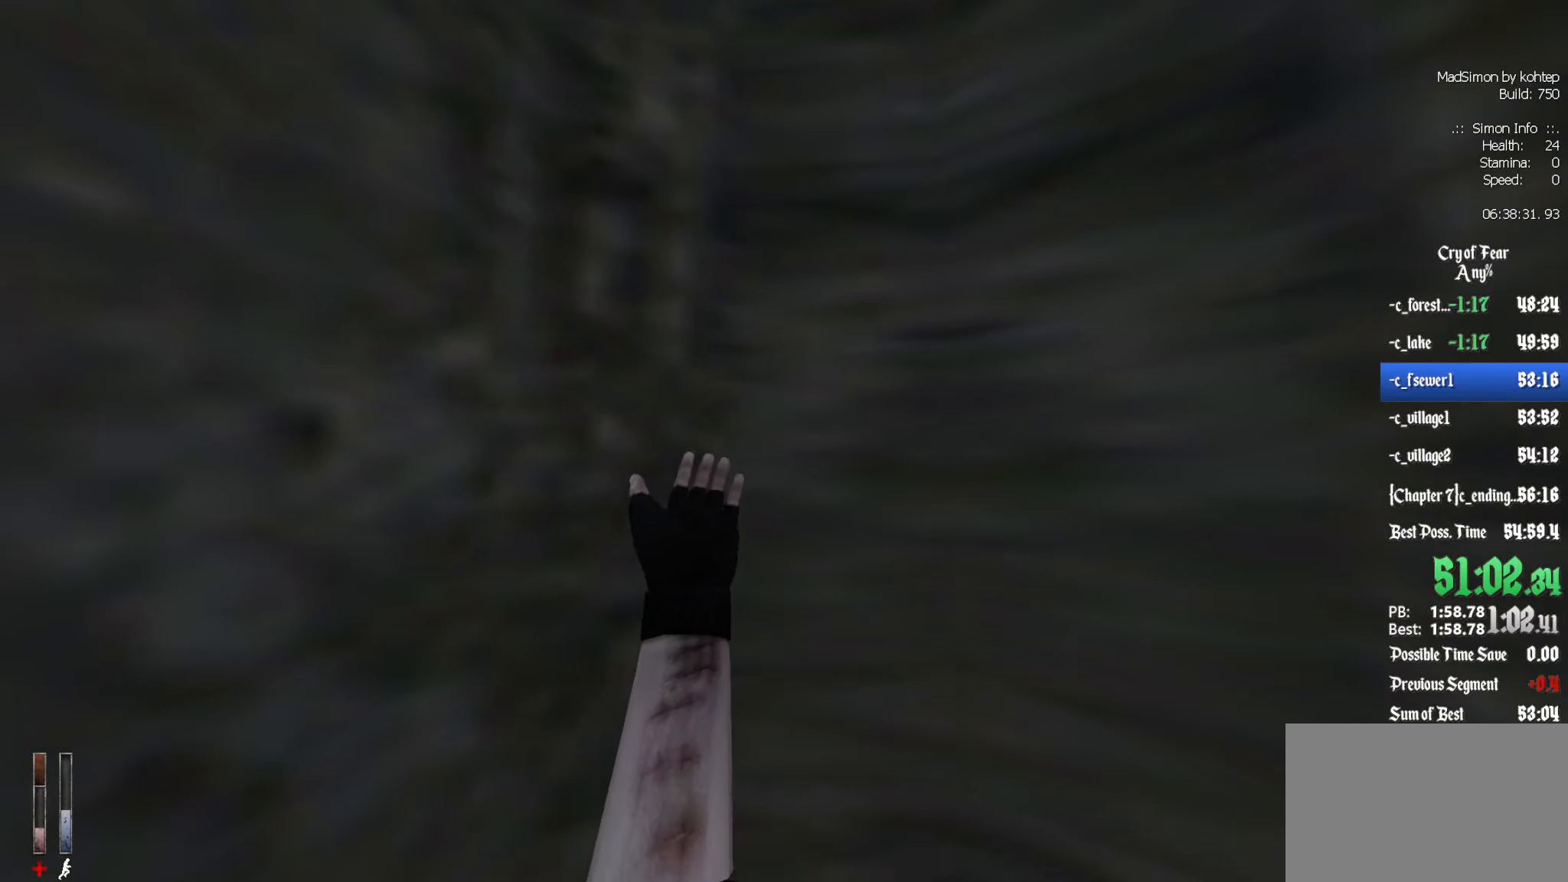
{"keys": ["z"], "mouse": [], "events": []}
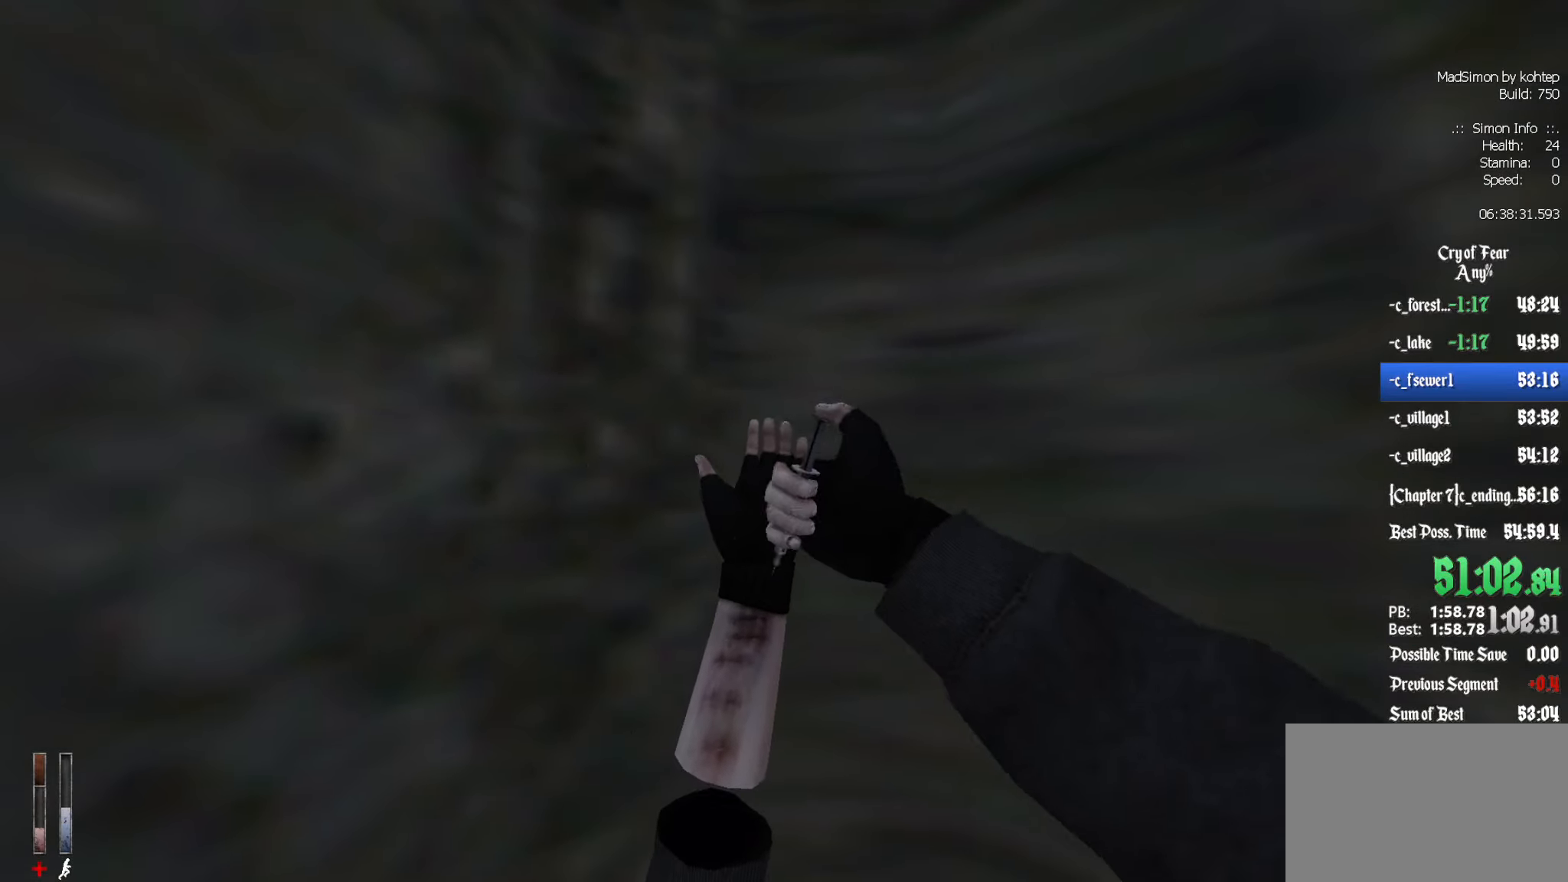
{"keys": [], "mouse": [], "events": [[133, "z", "up"], [466, "s", "down"], [500, "s", "up"]]}
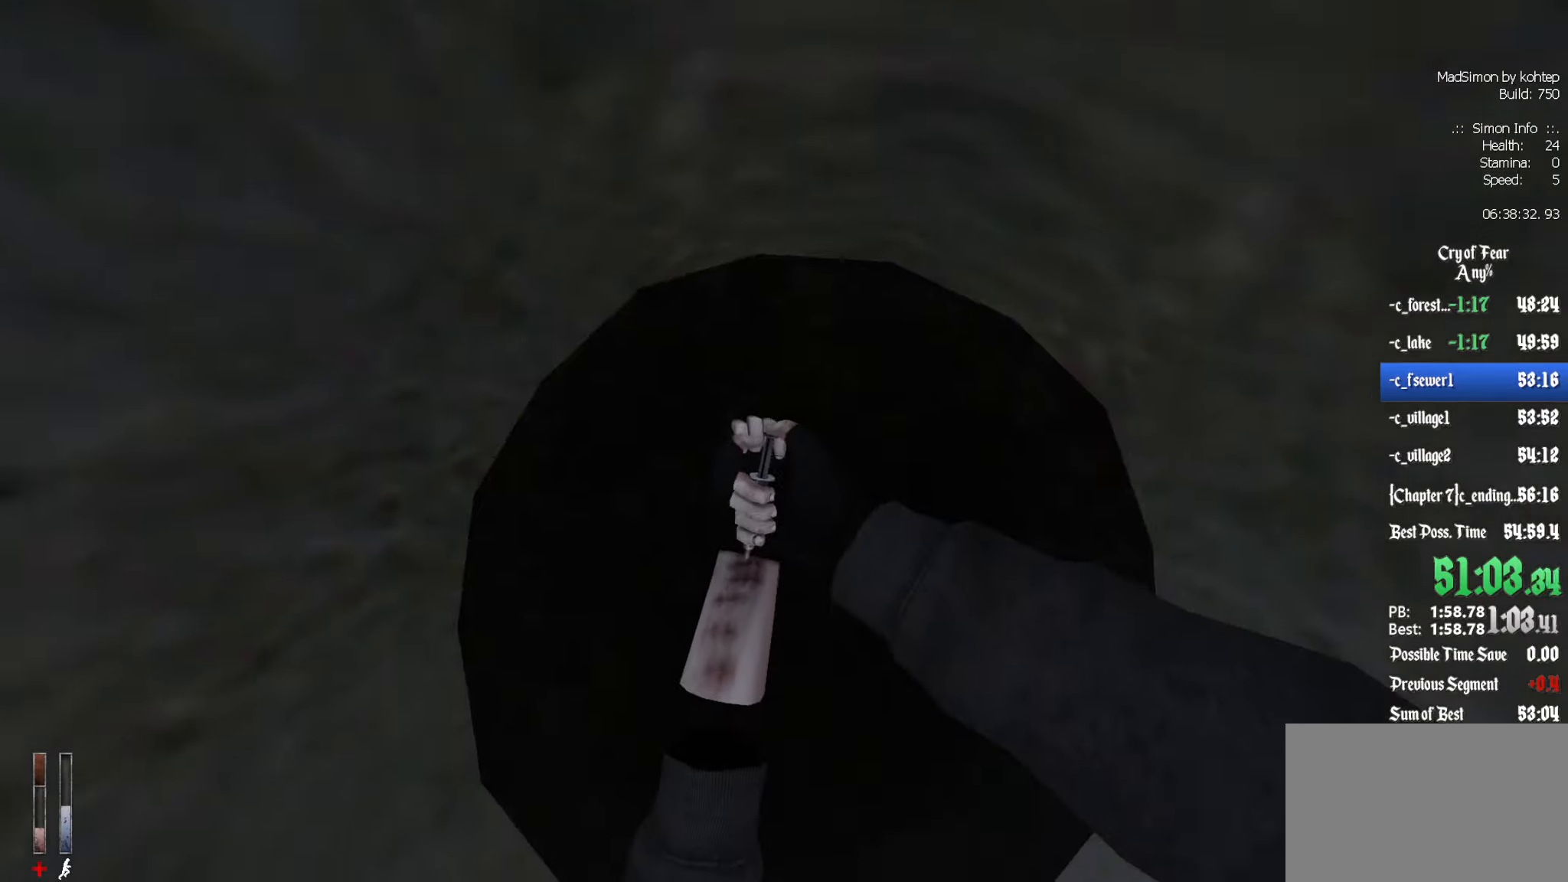
{"keys": ["z"], "mouse": [], "events": [[100, "z", "down"]]}
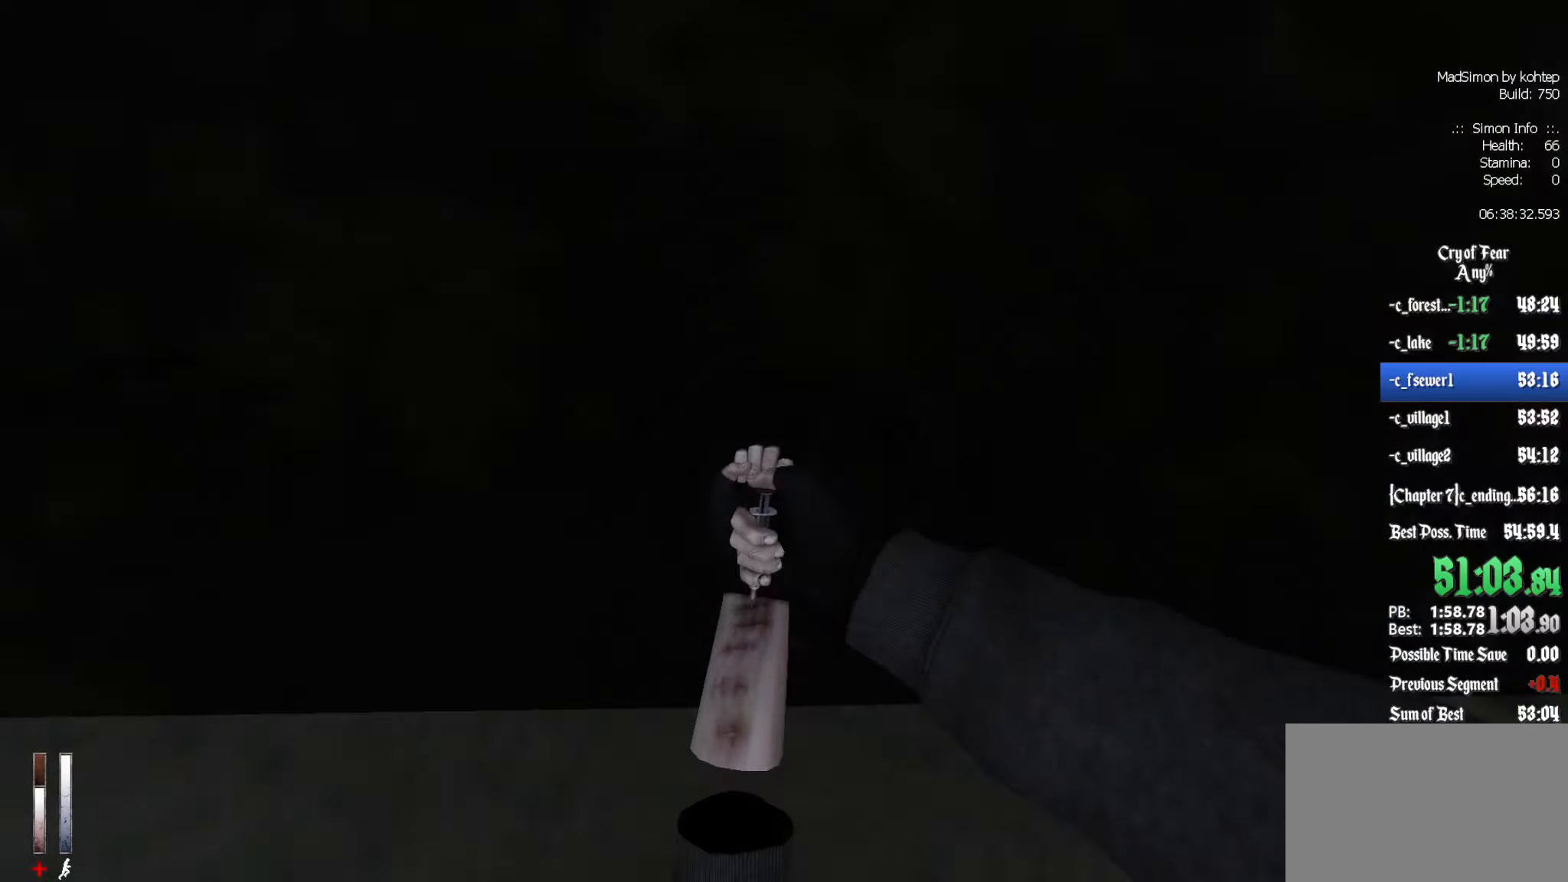
{"keys": ["z"], "mouse": [], "events": []}
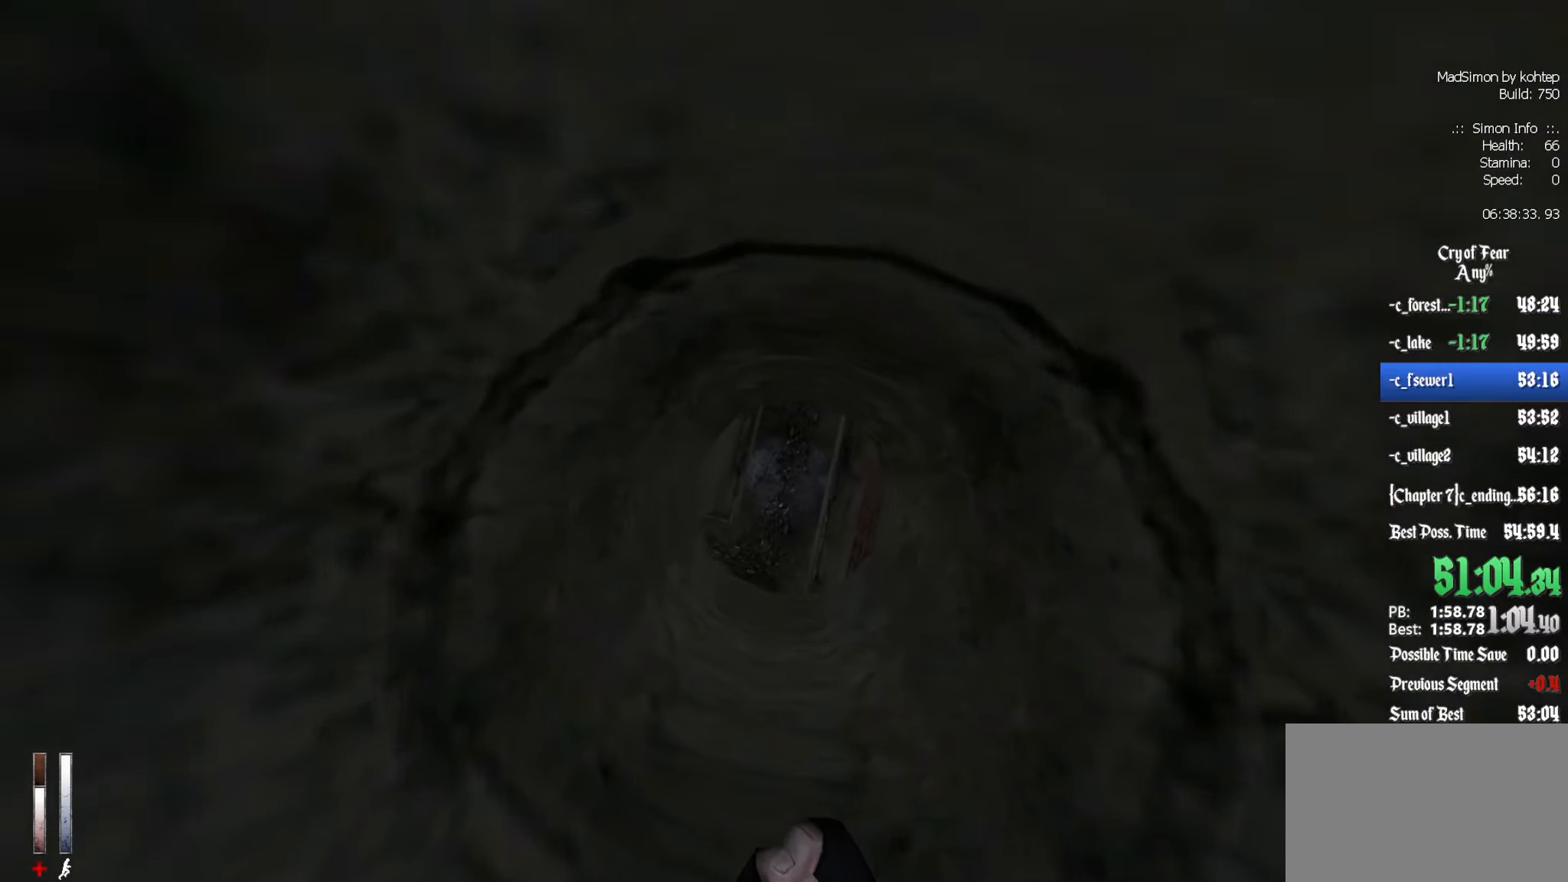
{"keys": ["shift", "z"], "mouse": [], "events": [[83, "shift", "down"]]}
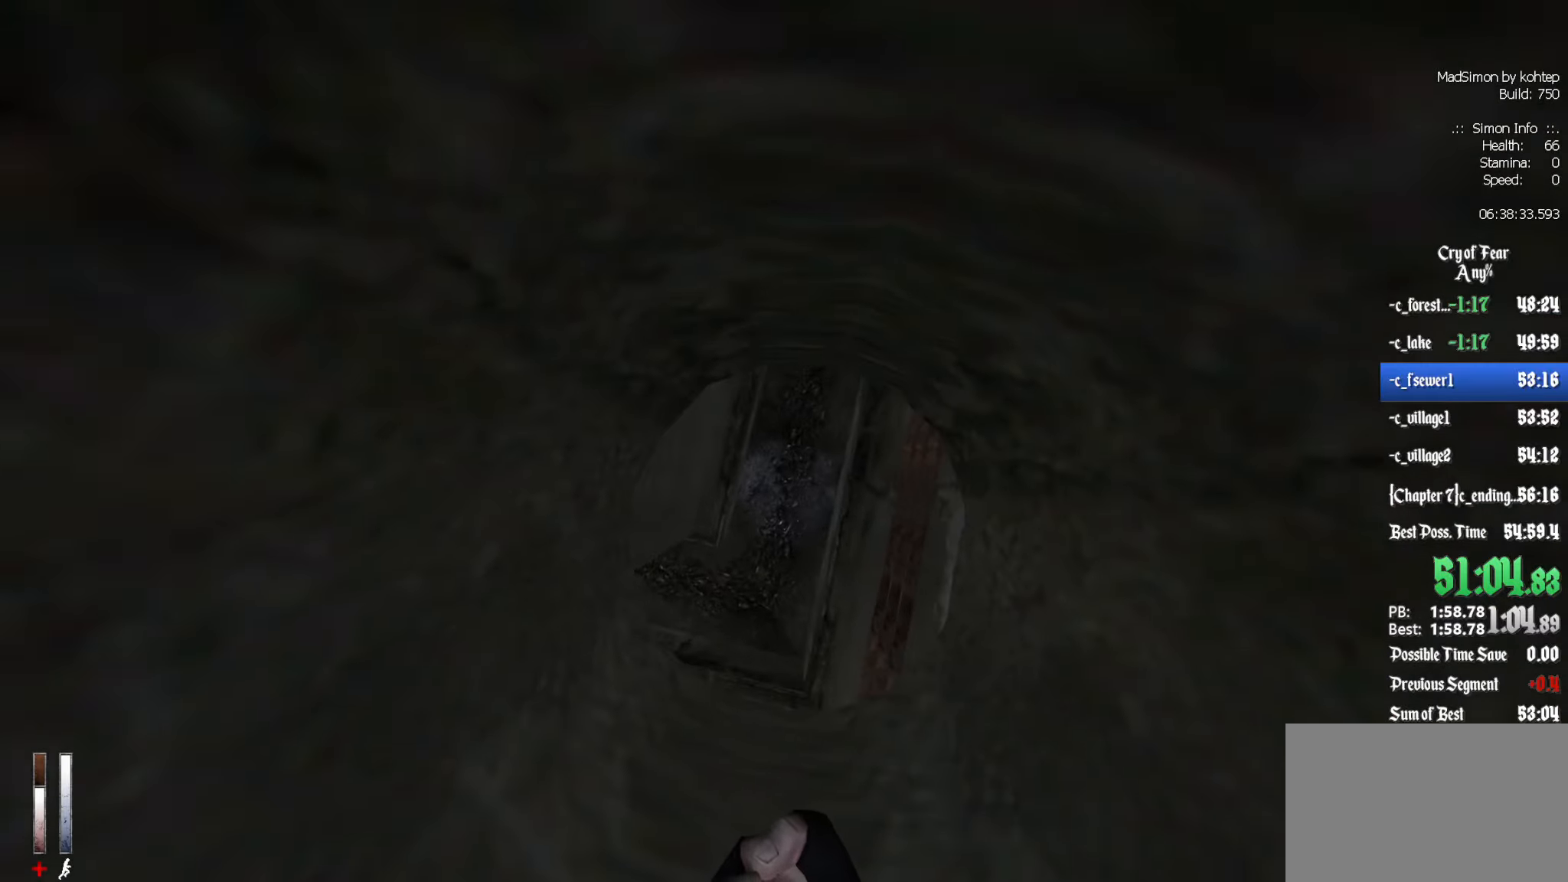
{"keys": ["shift", "z"], "mouse": [], "events": []}
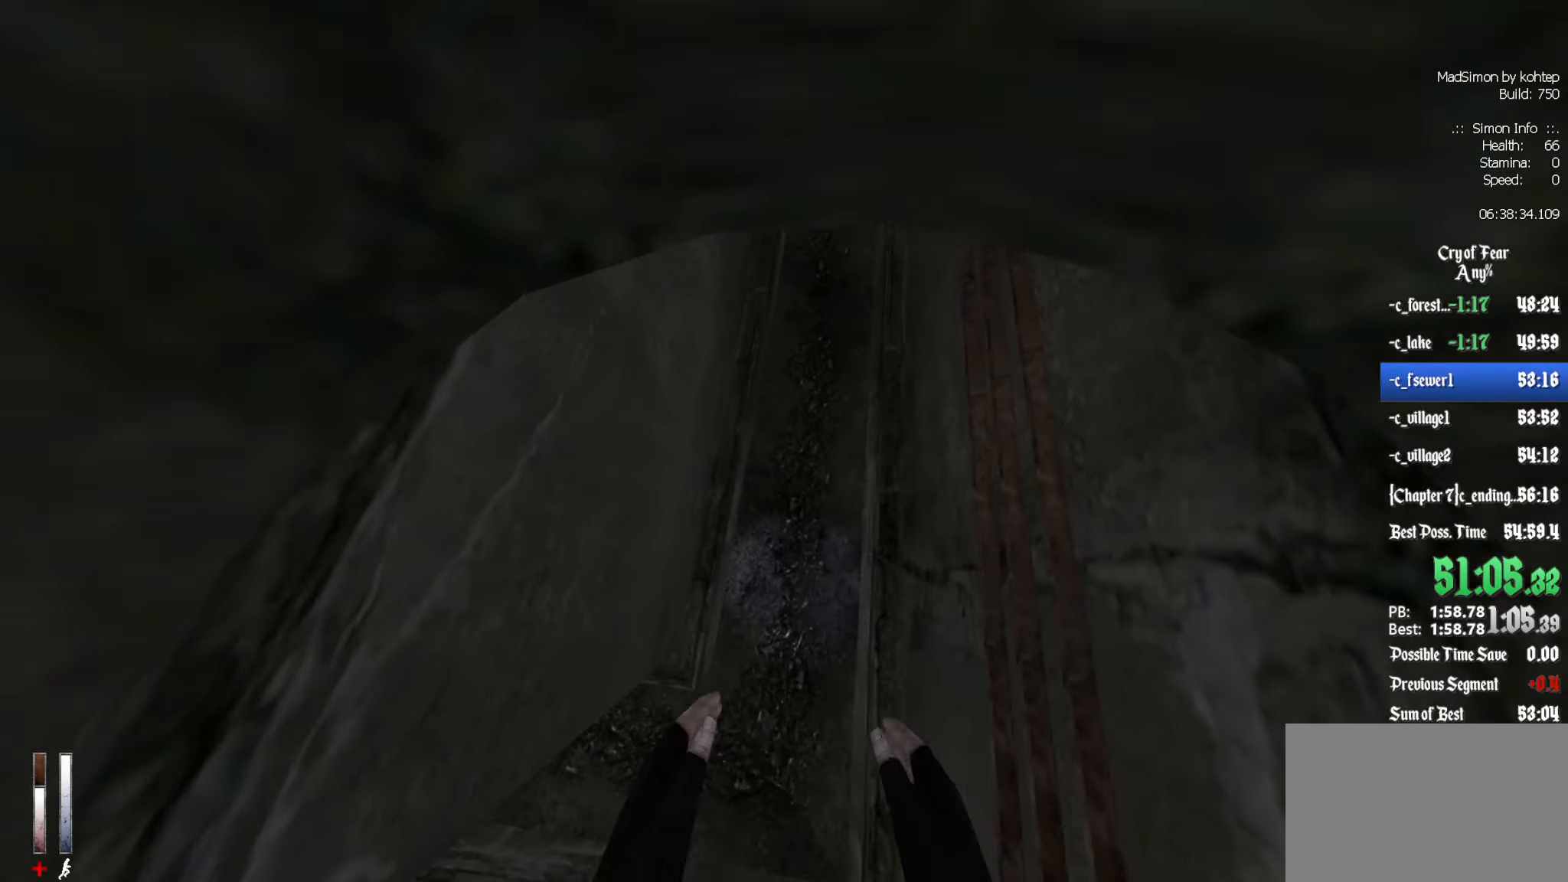
{"keys": ["shift", "z"], "mouse": [], "events": []}
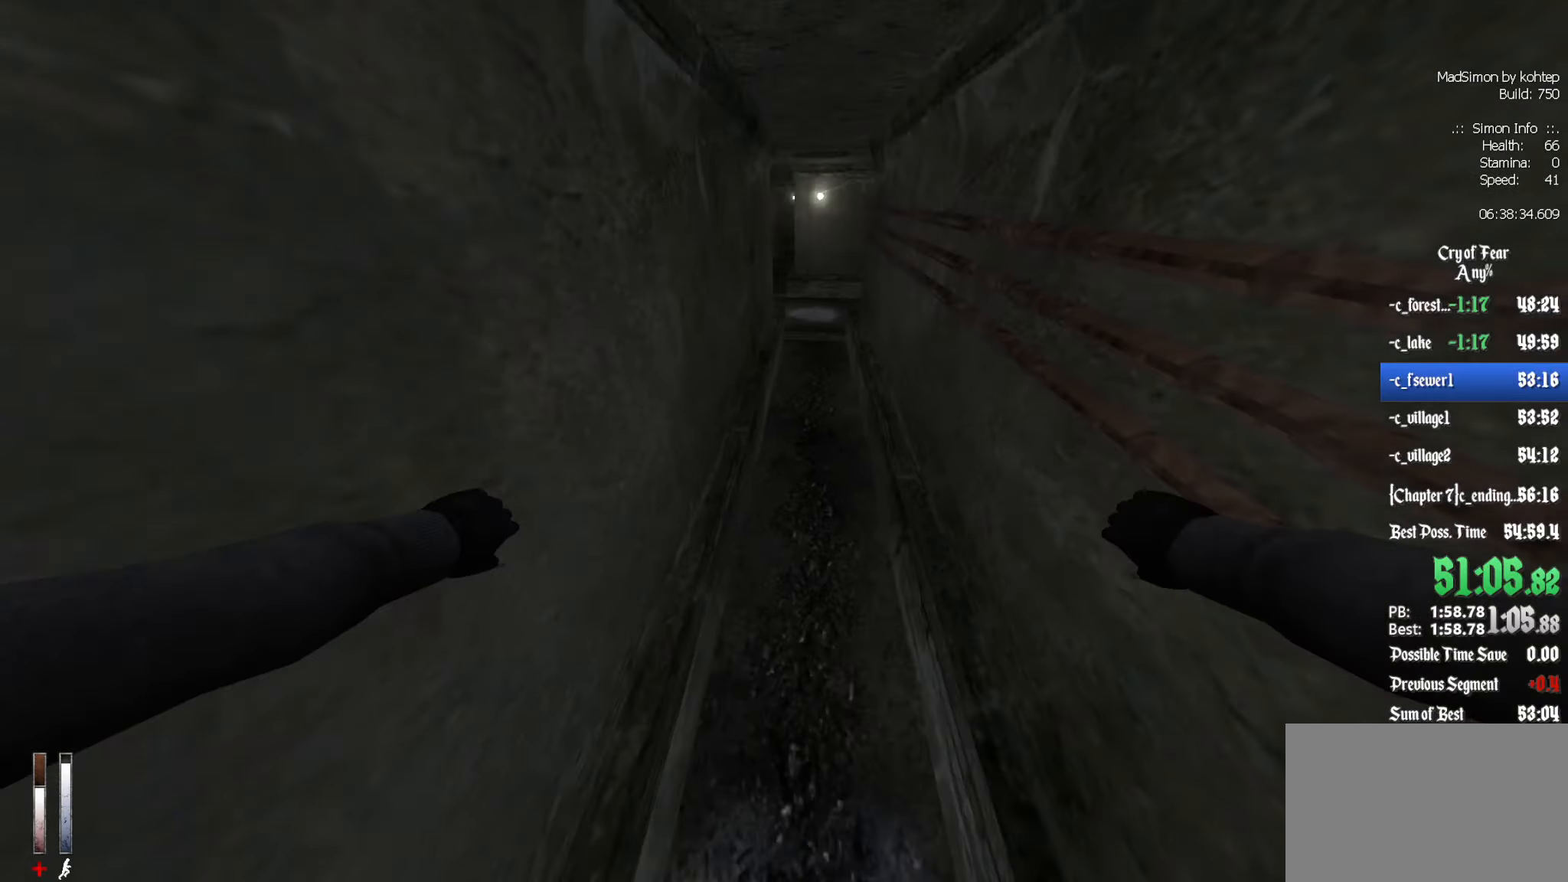
{"keys": ["z"], "mouse": [], "events": [[250, "shift", "up"]]}
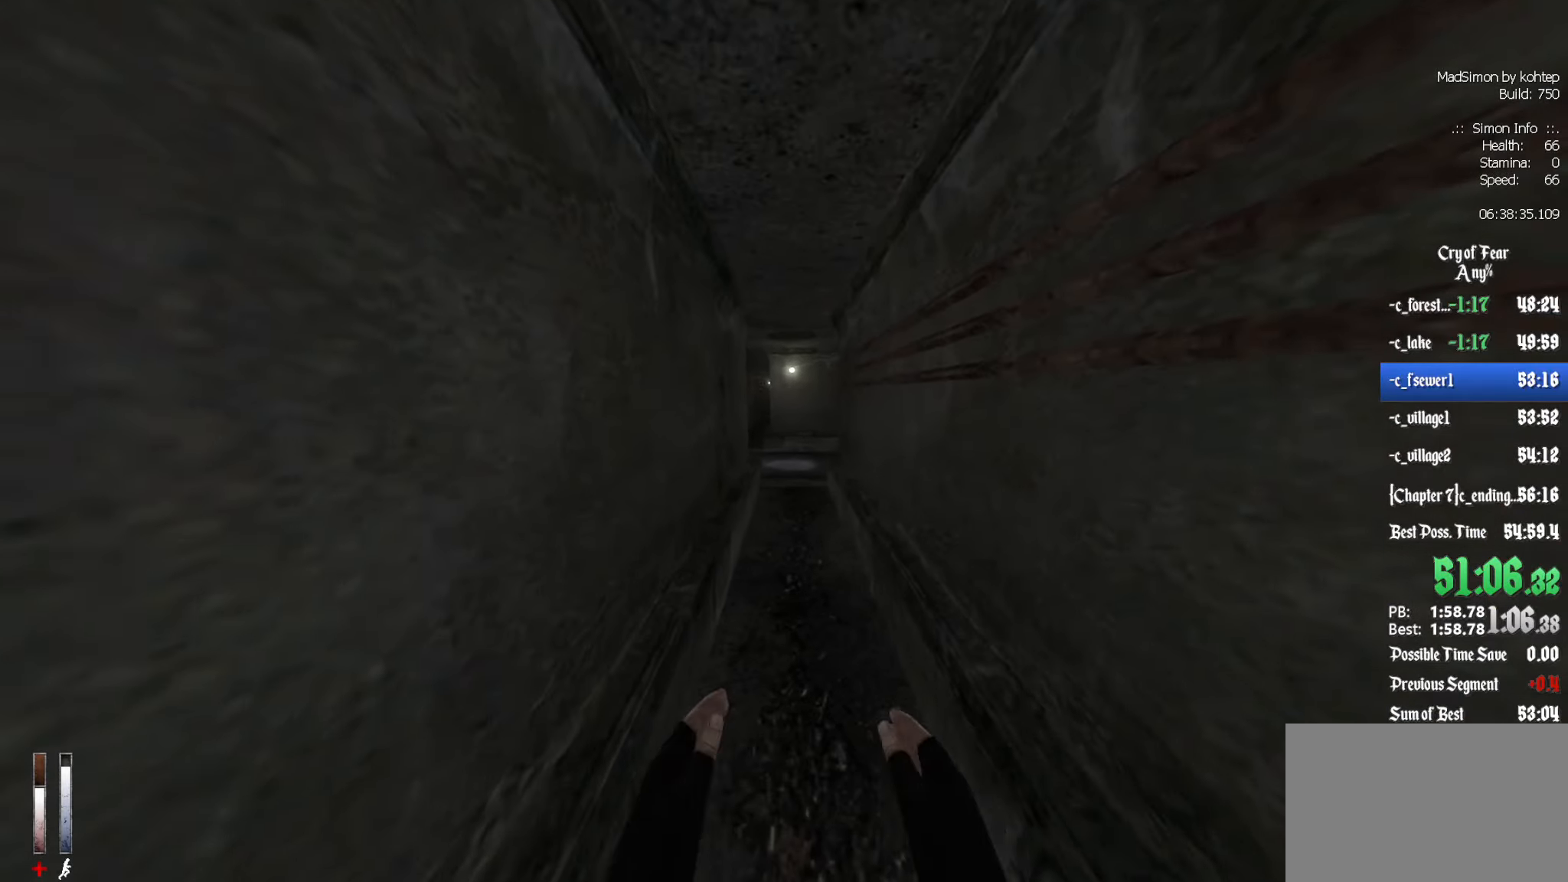
{"keys": ["shift", "z"], "mouse": [], "events": [[217, "shift", "down"]]}
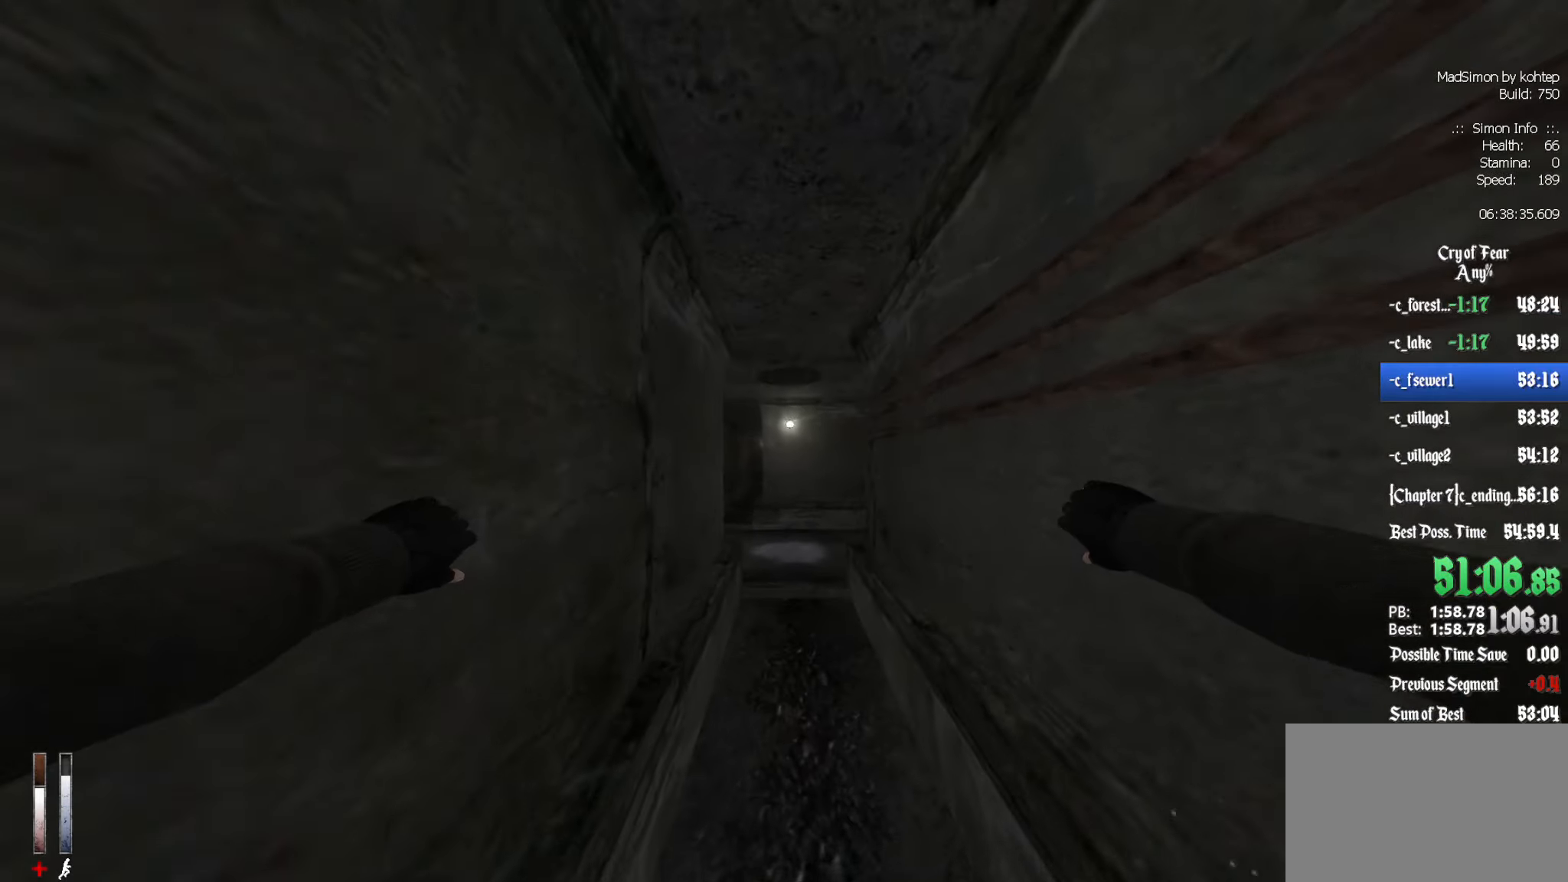
{"keys": ["z"], "mouse": [], "events": [[83, "shift", "up"]]}
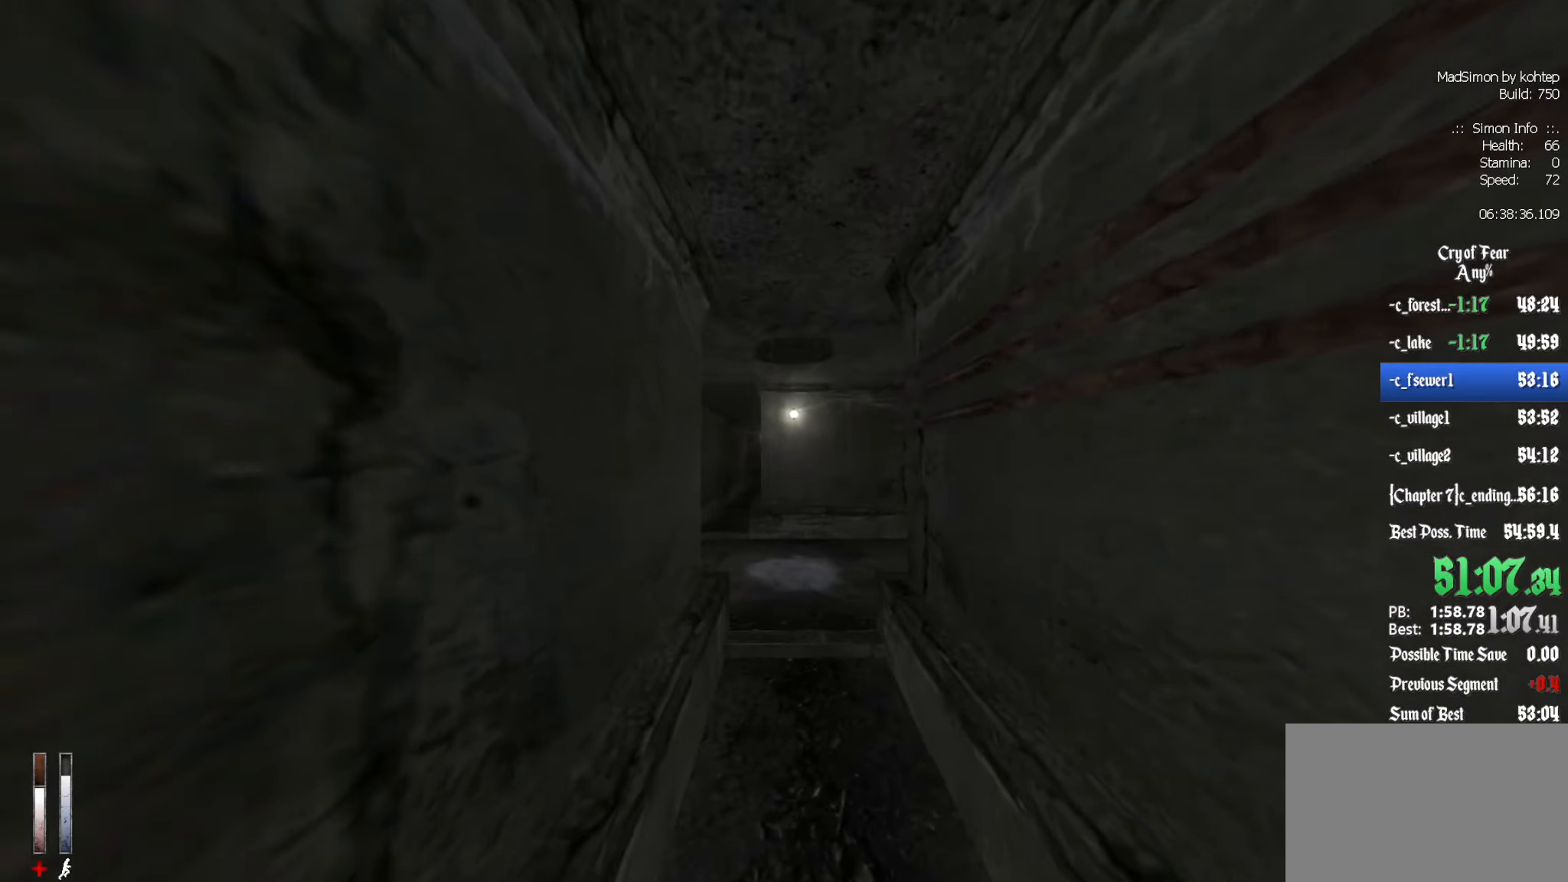
{"keys": ["z"], "mouse": [], "events": []}
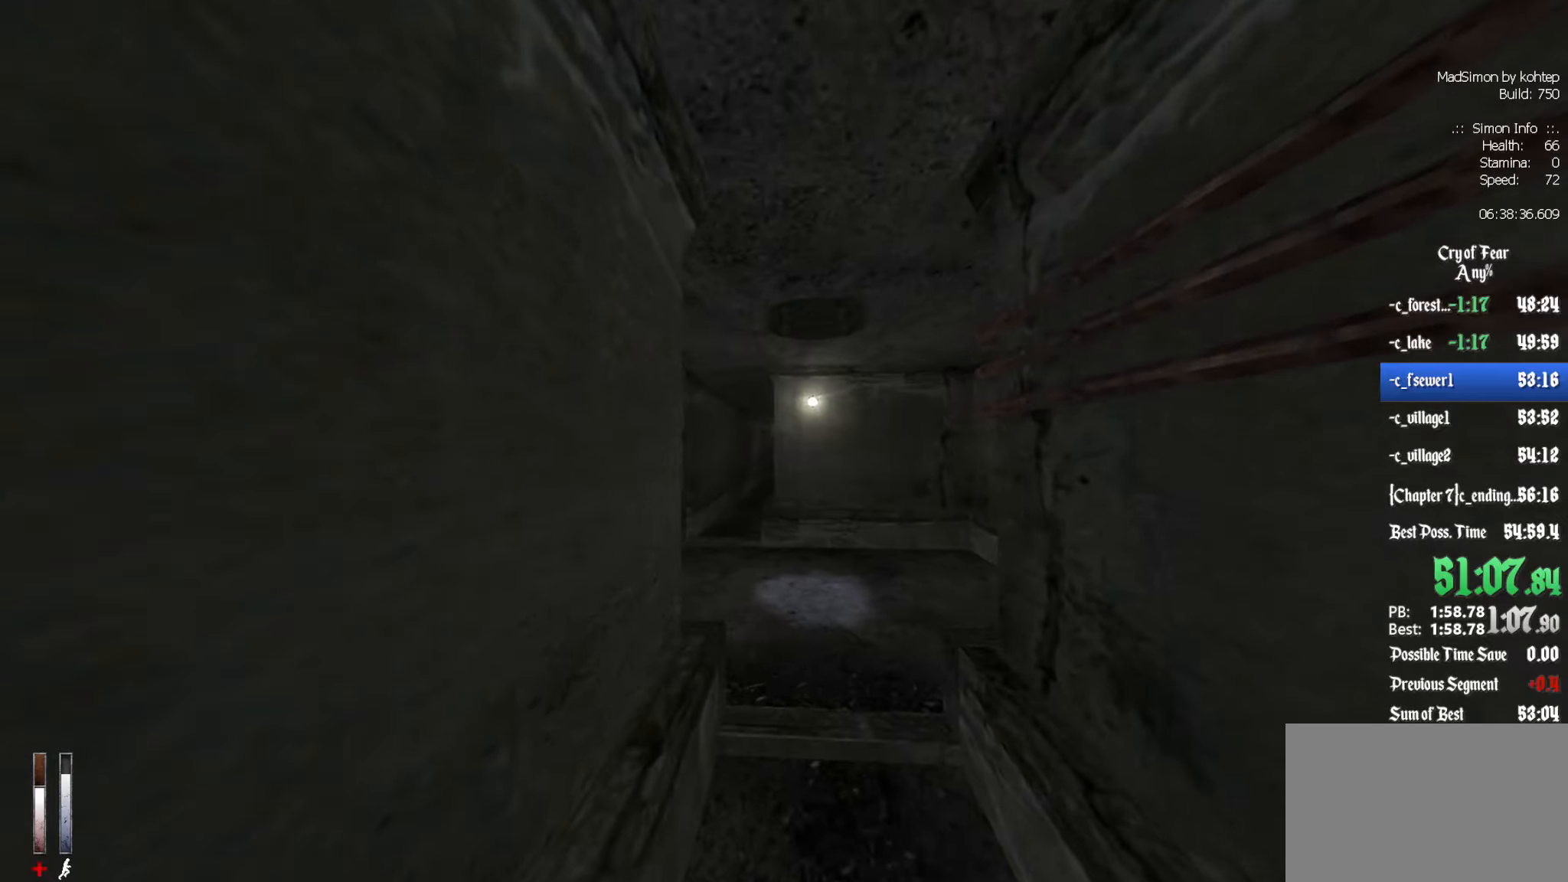
{"keys": ["z"], "mouse": [], "events": []}
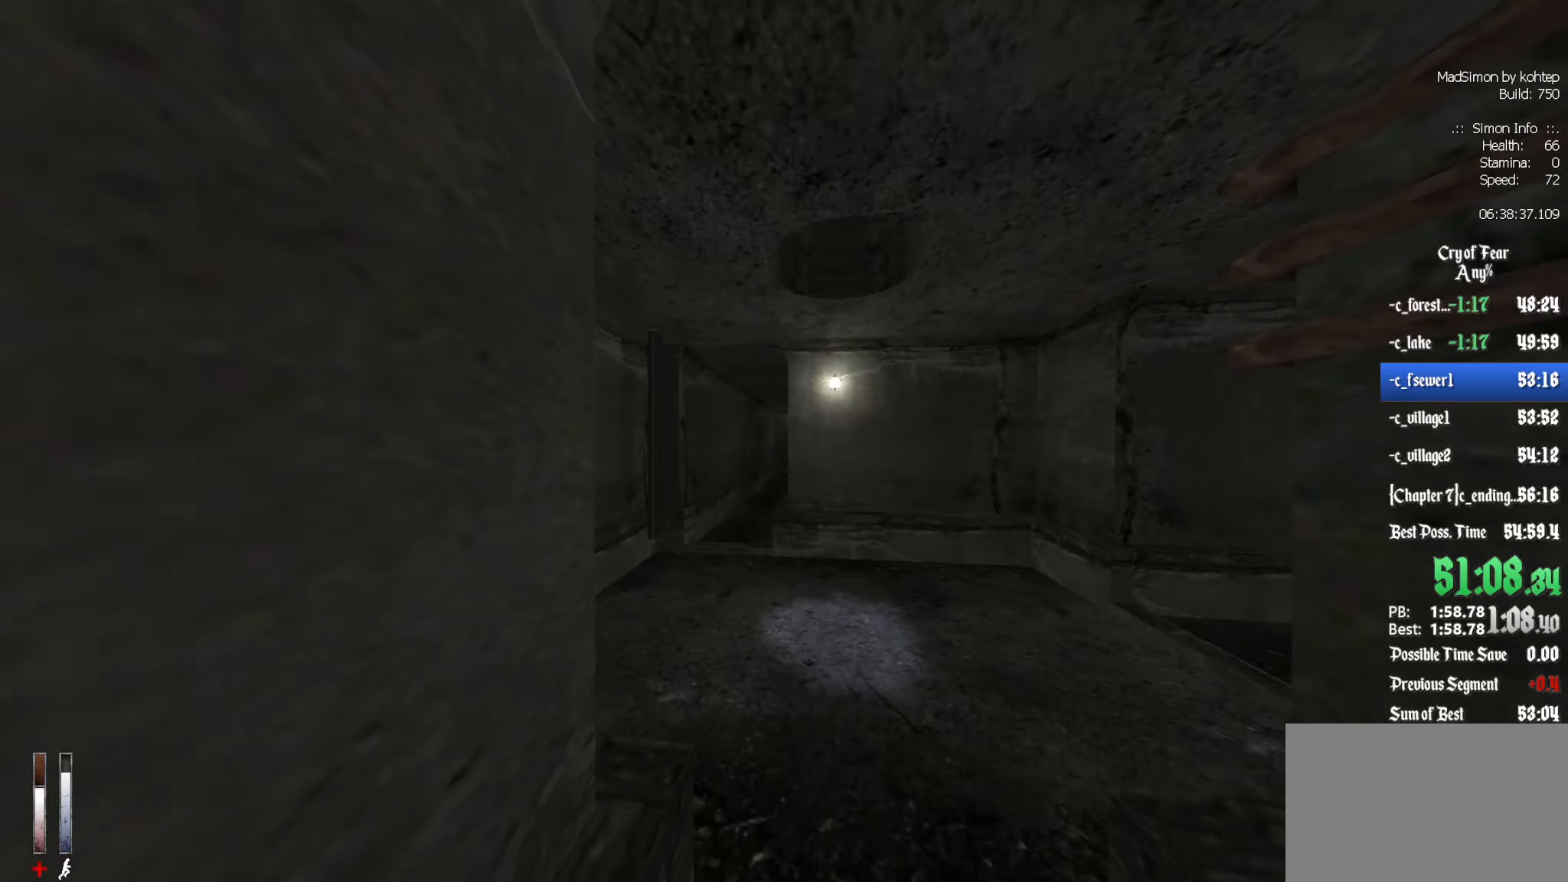
{"keys": ["z"], "mouse": [], "events": []}
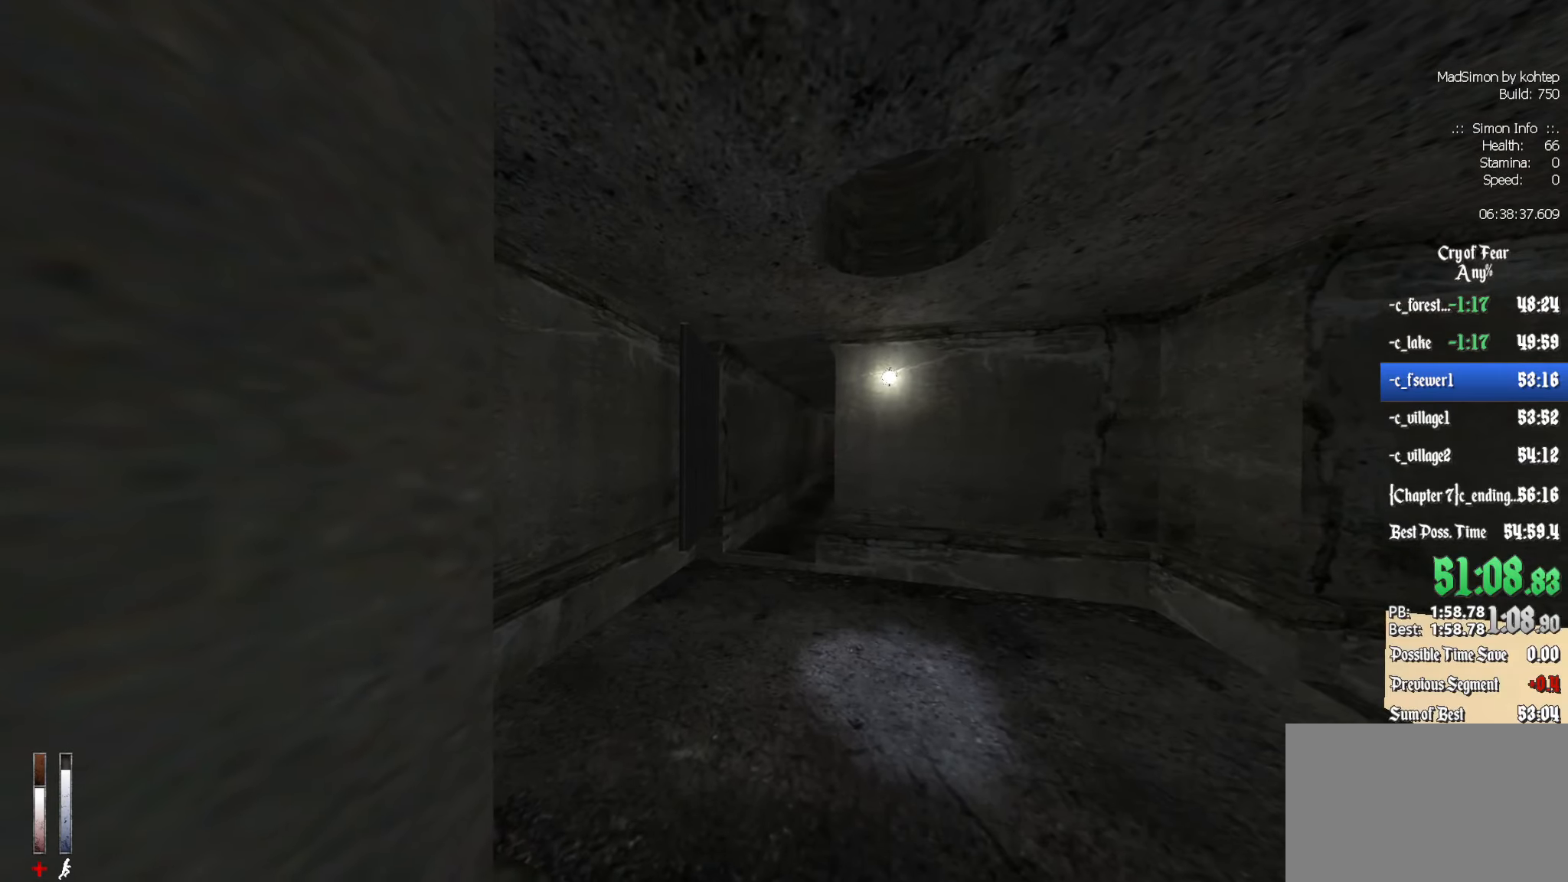
{"keys": ["z"], "mouse": [], "events": []}
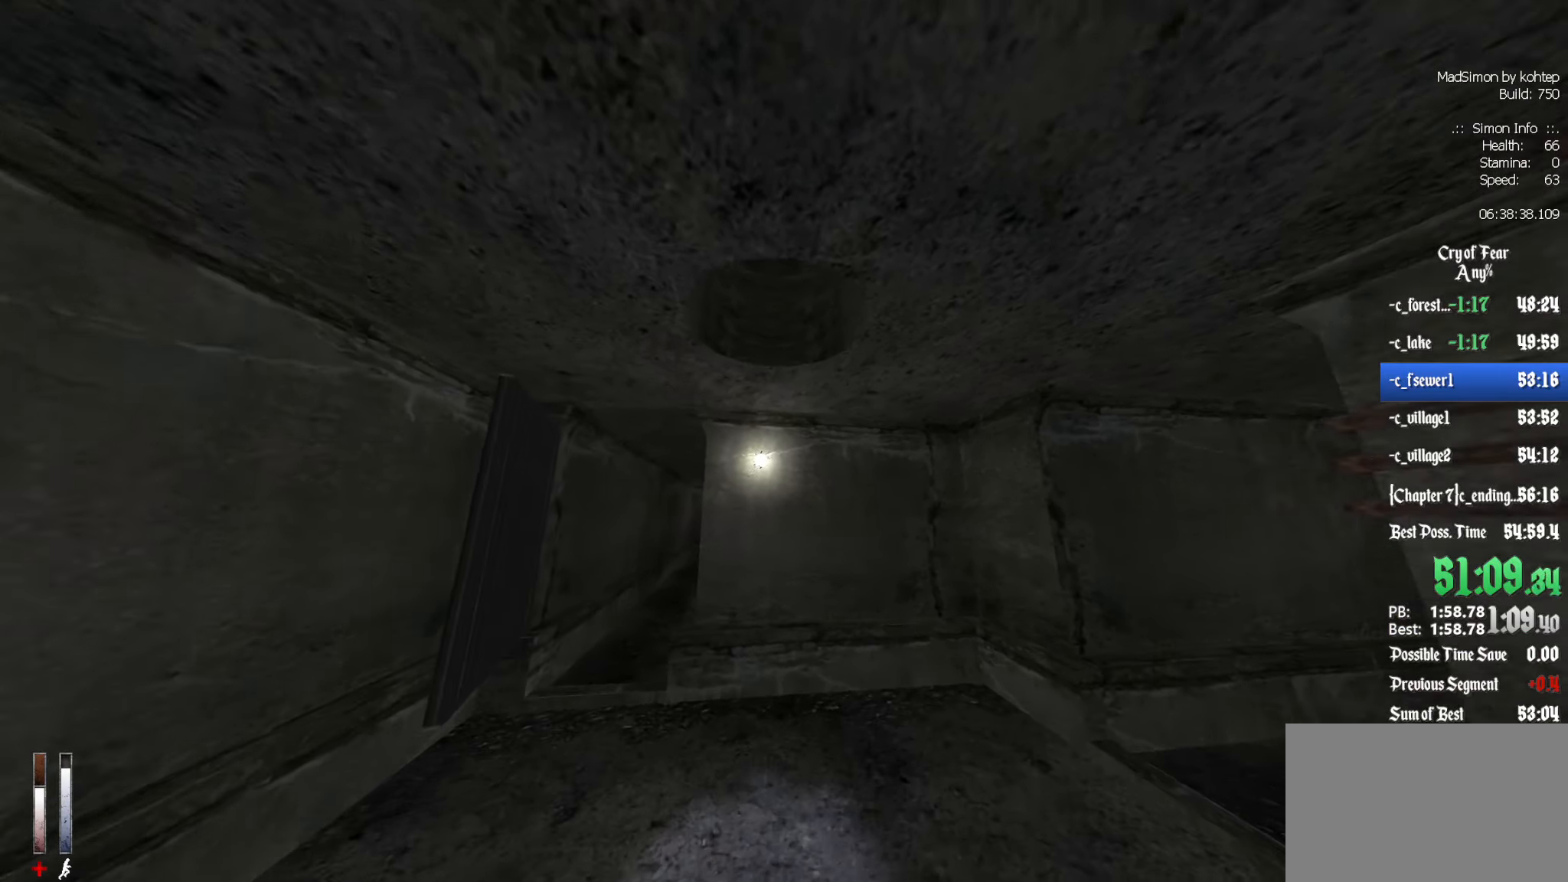
{"keys": ["shift", "z"], "mouse": [], "events": [[484, "shift", "down"]]}
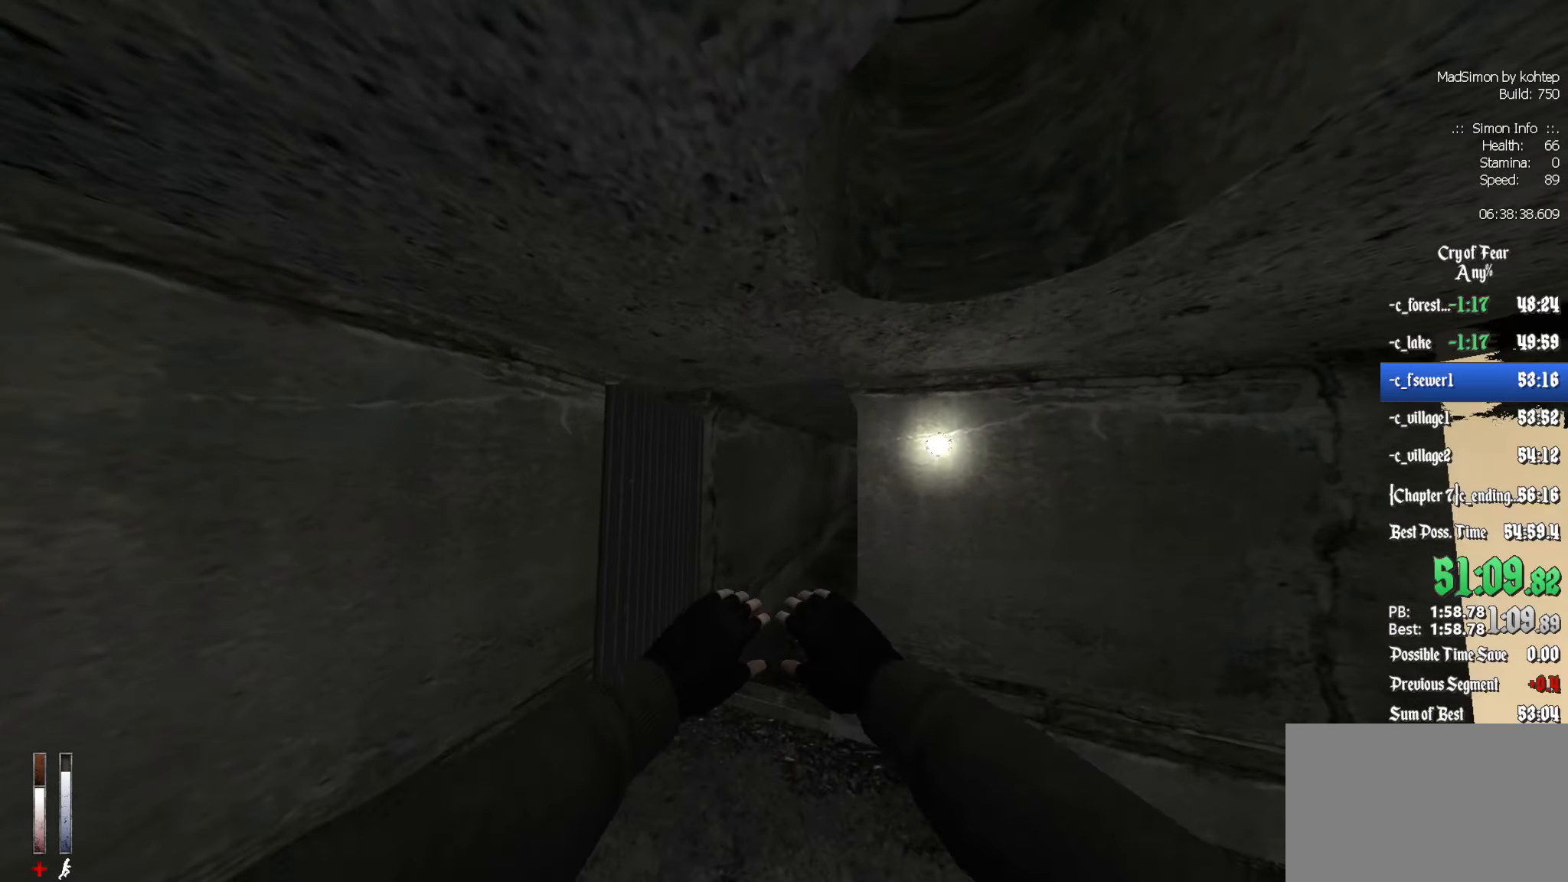
{"keys": ["z"], "mouse": [], "events": [[400, "shift", "up"]]}
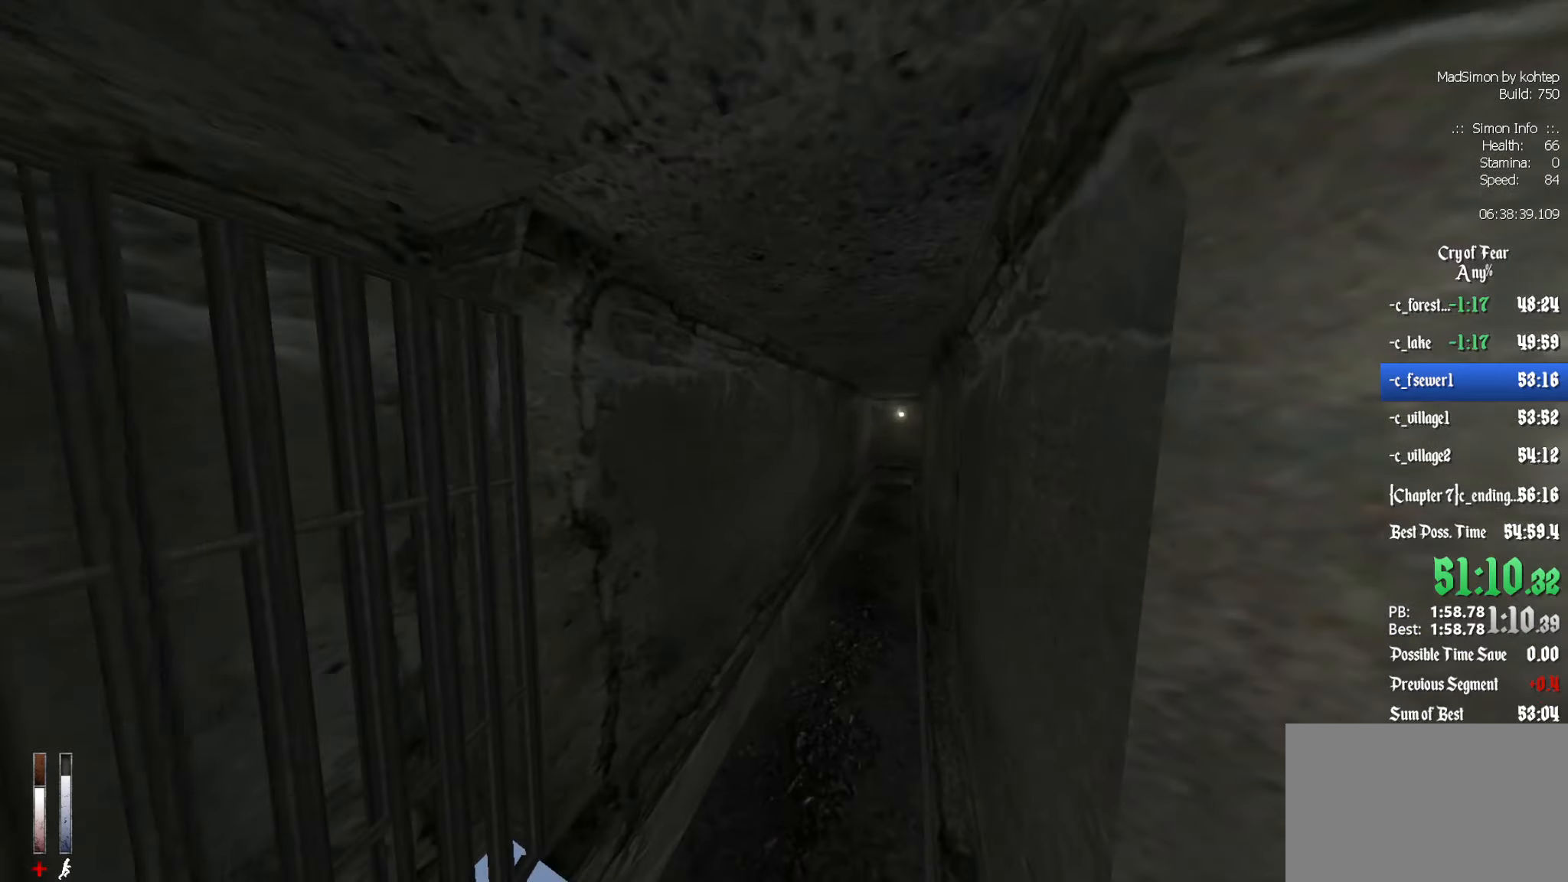
{"keys": ["z"], "mouse": [], "events": []}
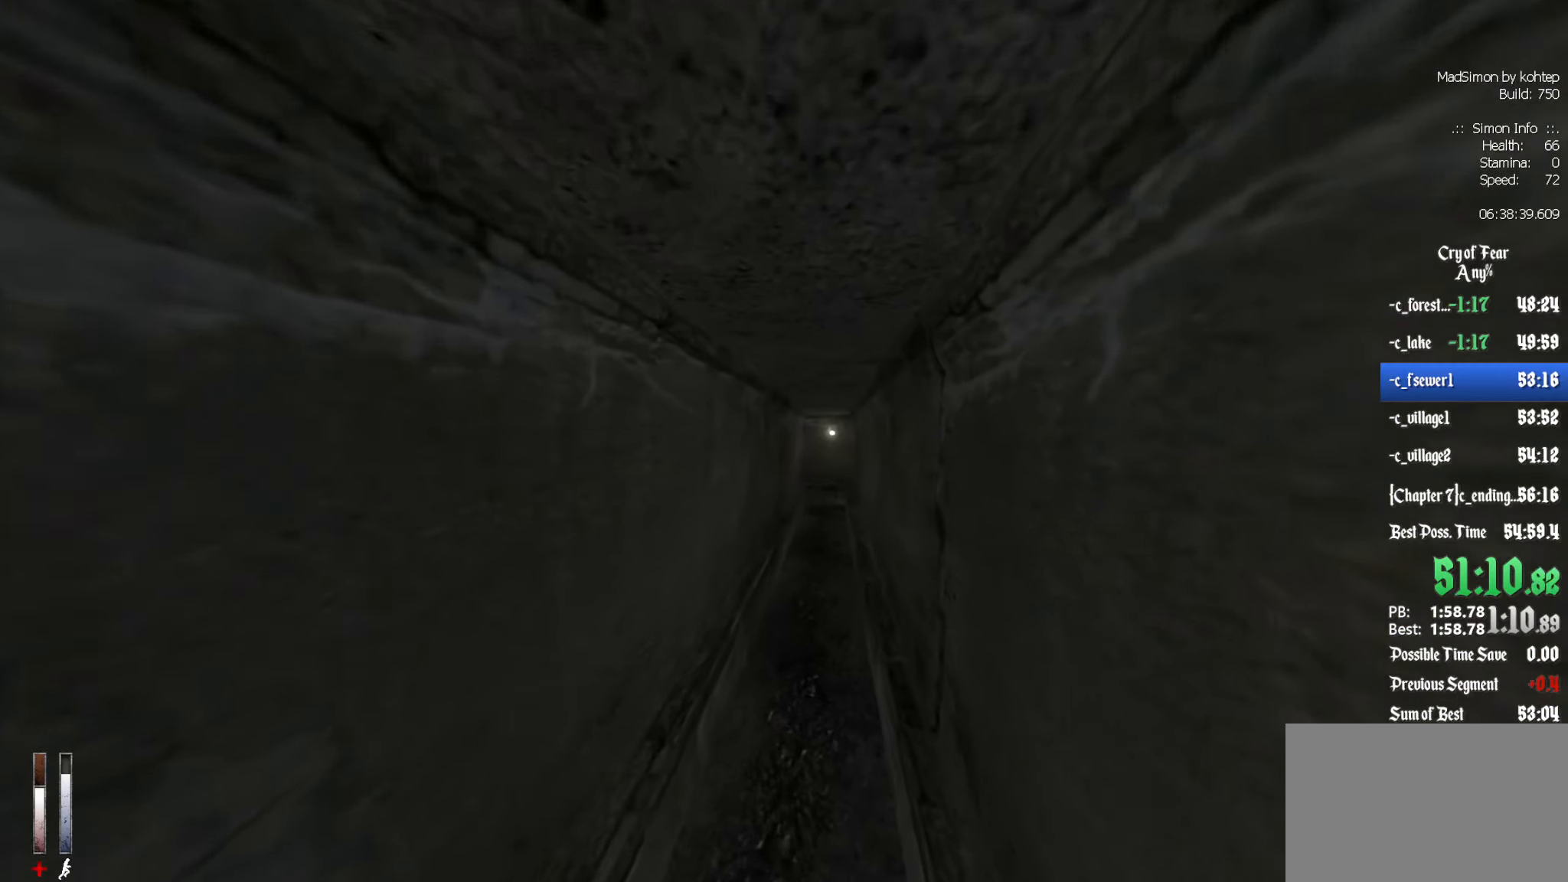
{"keys": ["z"], "mouse": [], "events": []}
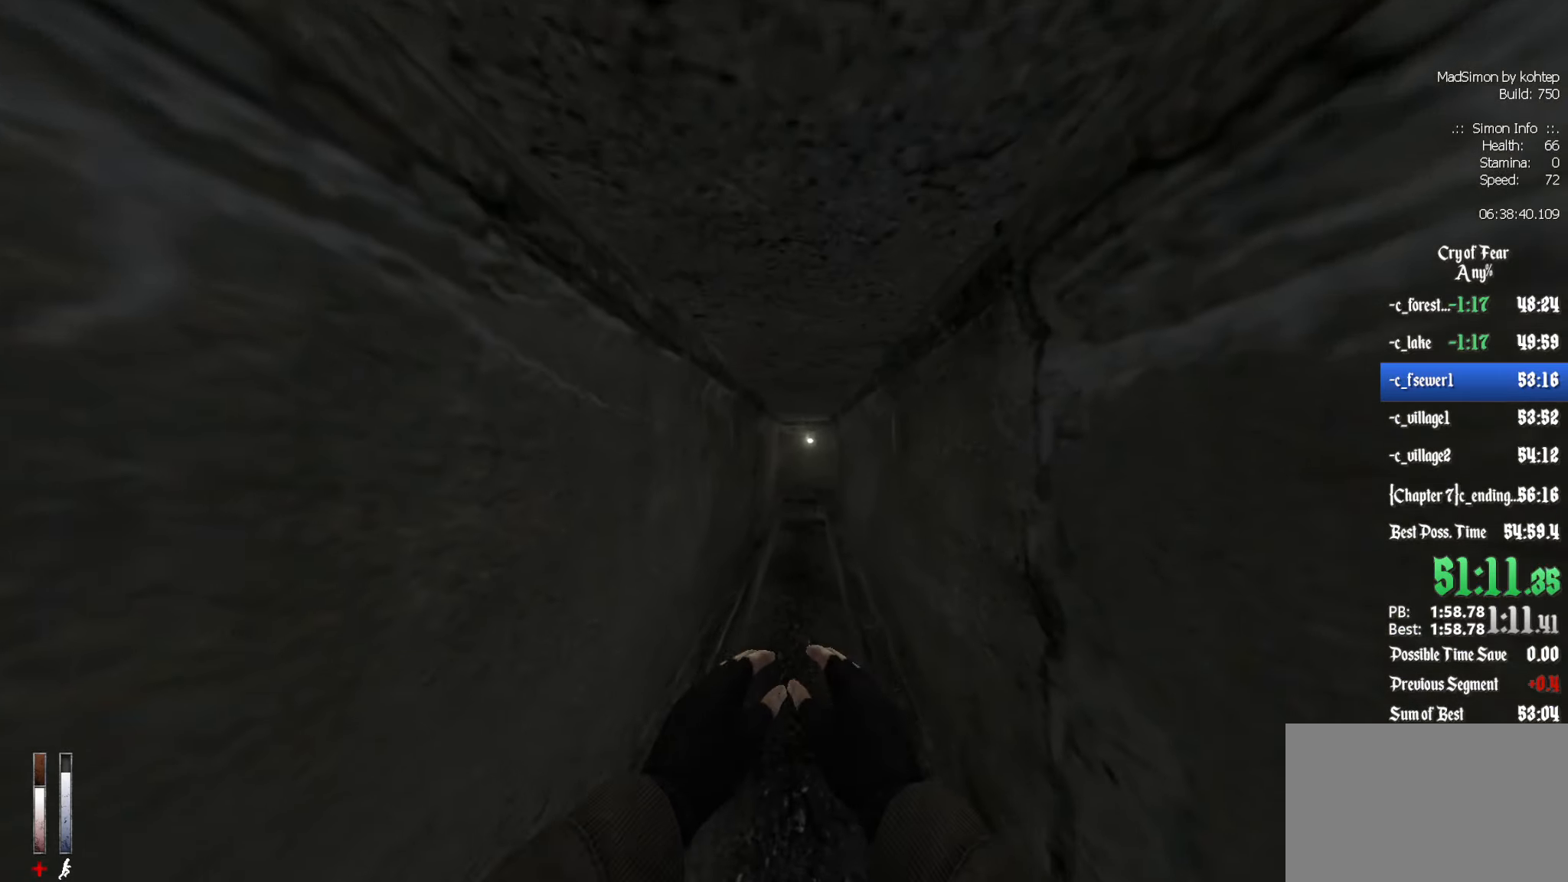
{"keys": ["z"], "mouse": [], "events": [[100, "shift", "down"], [433, "shift", "up"]]}
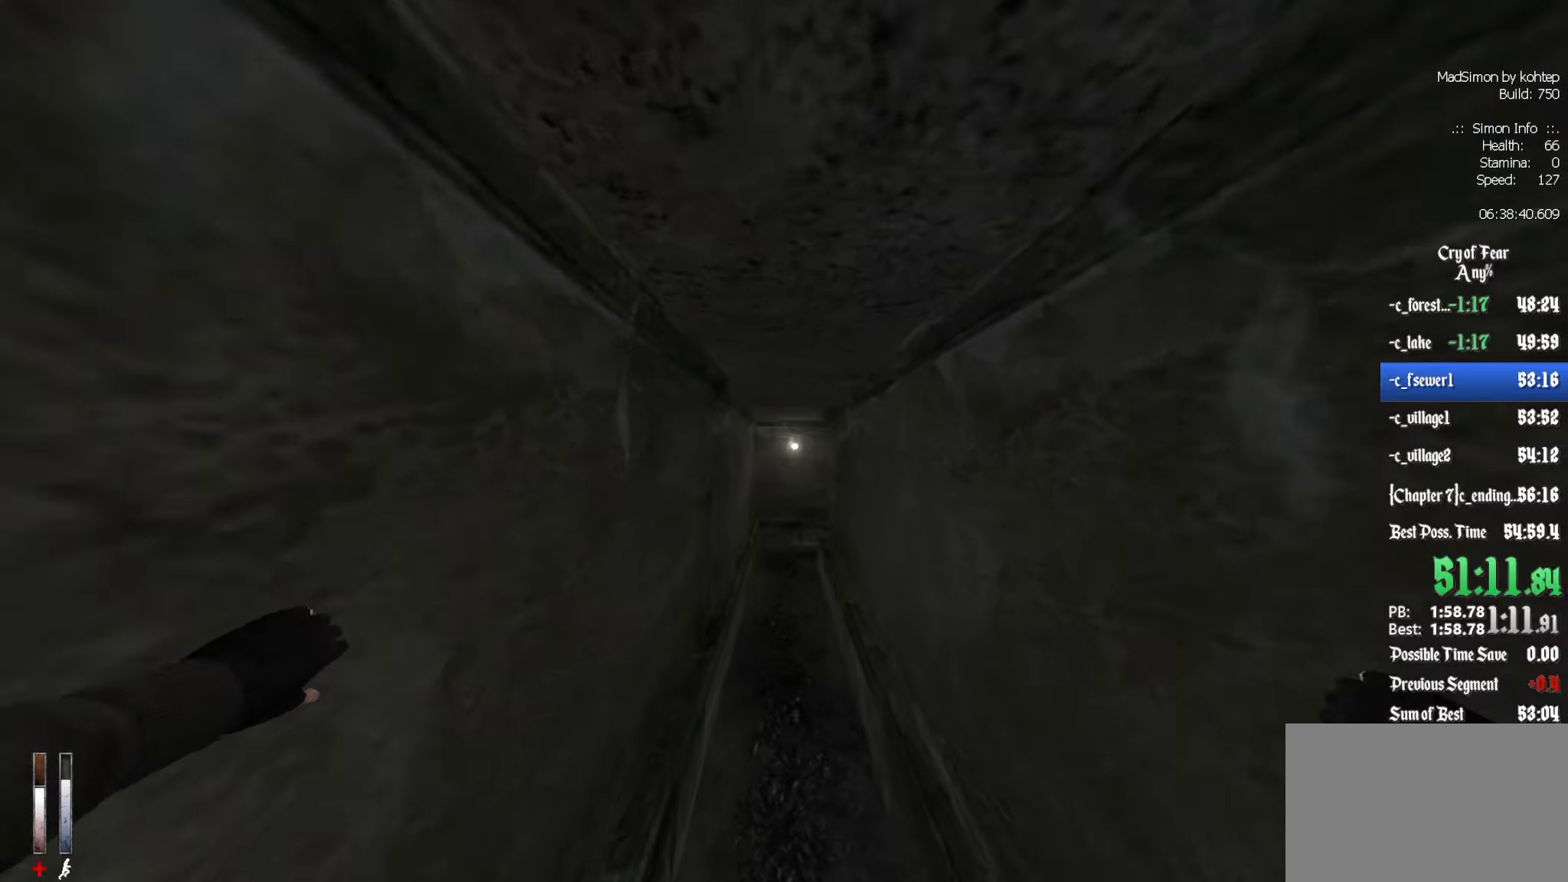
{"keys": ["z"], "mouse": [], "events": []}
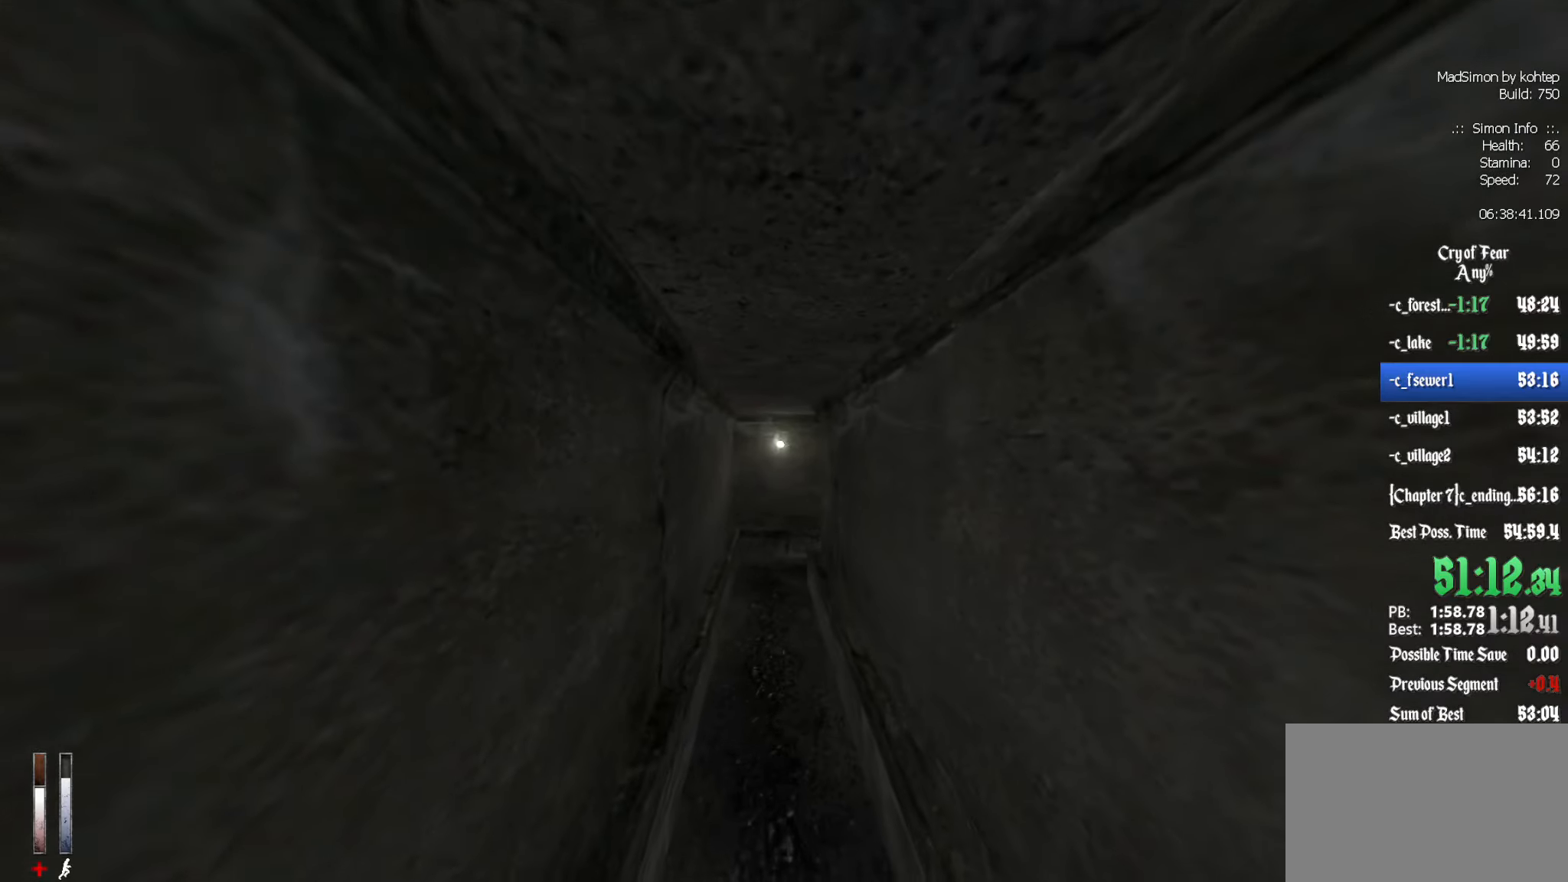
{"keys": ["z"], "mouse": [], "events": []}